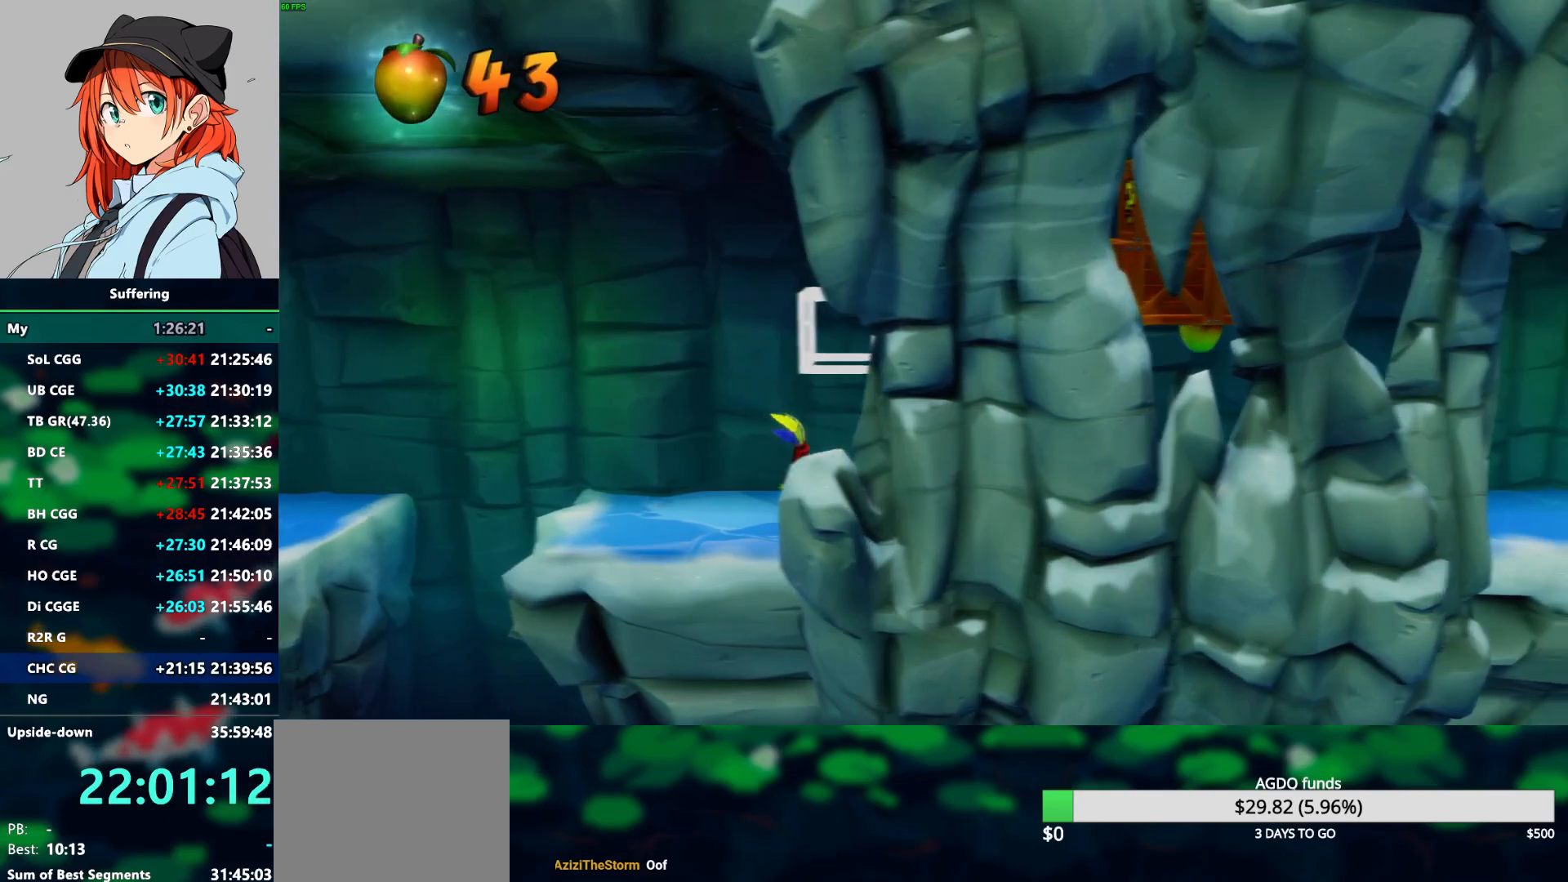
Gameplay with a controller (PlayStation layout); each line is a JSON object with the inputs held at the frame after it. "events" lists button and stick changes between this image and that frame as [ms after this image, input, new state], when the widget could be followed in between.
{"buttons": ["DPAD_RIGHT"], "left_stick": "center", "right_stick": "center", "events": [[417, "R1", "up"], [417, "SQUARE", "up"], [433, "CROSS", "up"]]}
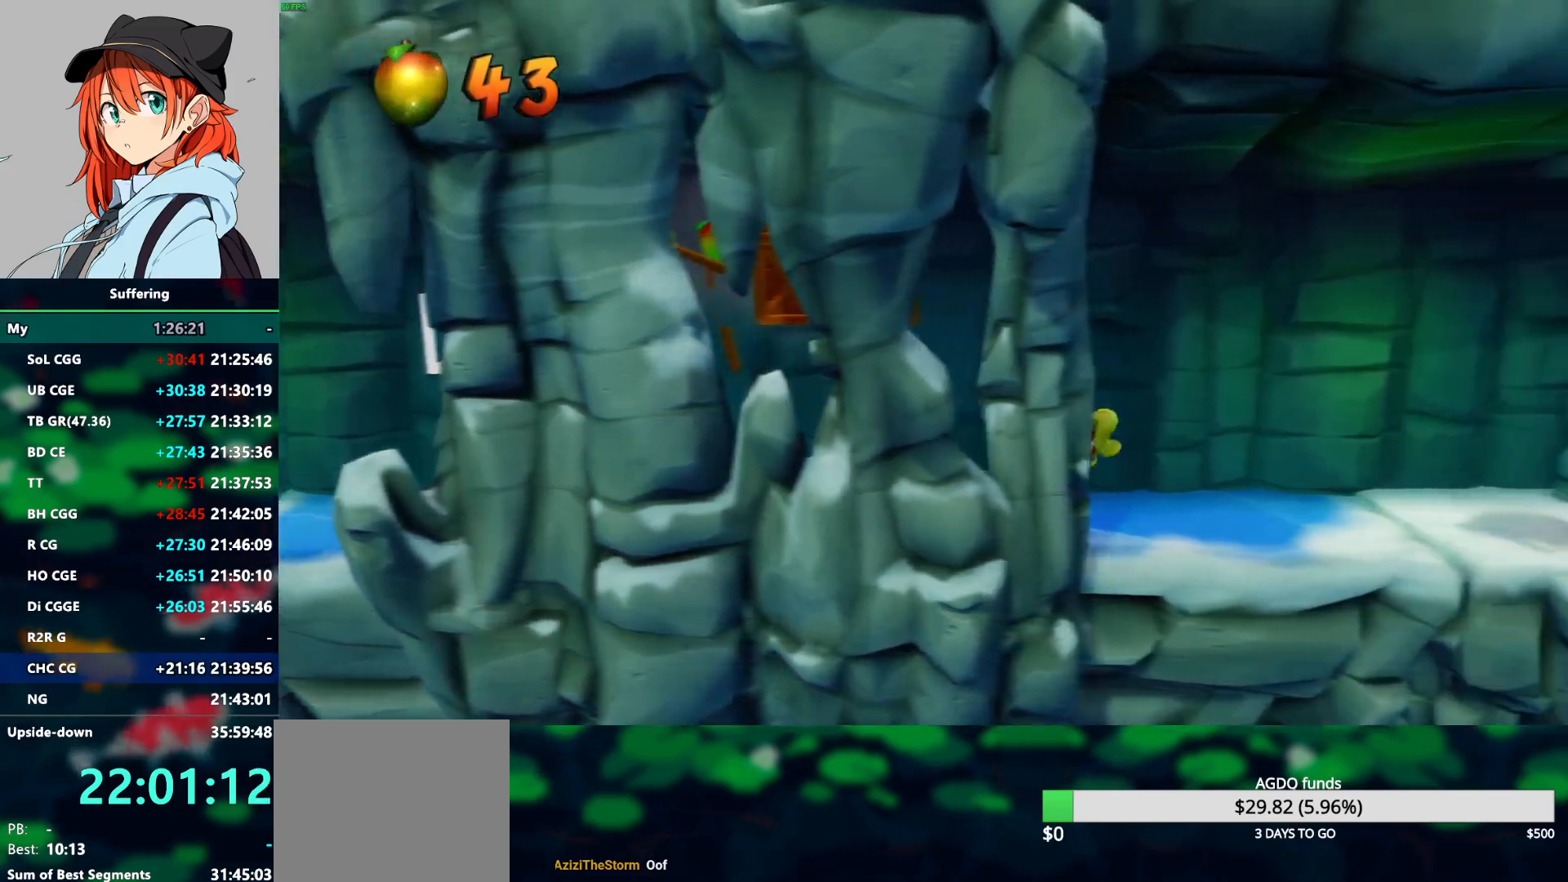
{"buttons": ["CROSS", "R1", "DPAD_LEFT"], "left_stick": "center", "right_stick": "center", "events": [[167, "DPAD_LEFT", "down"], [300, "R1", "down"], [383, "DPAD_RIGHT", "up"], [467, "CROSS", "down"]]}
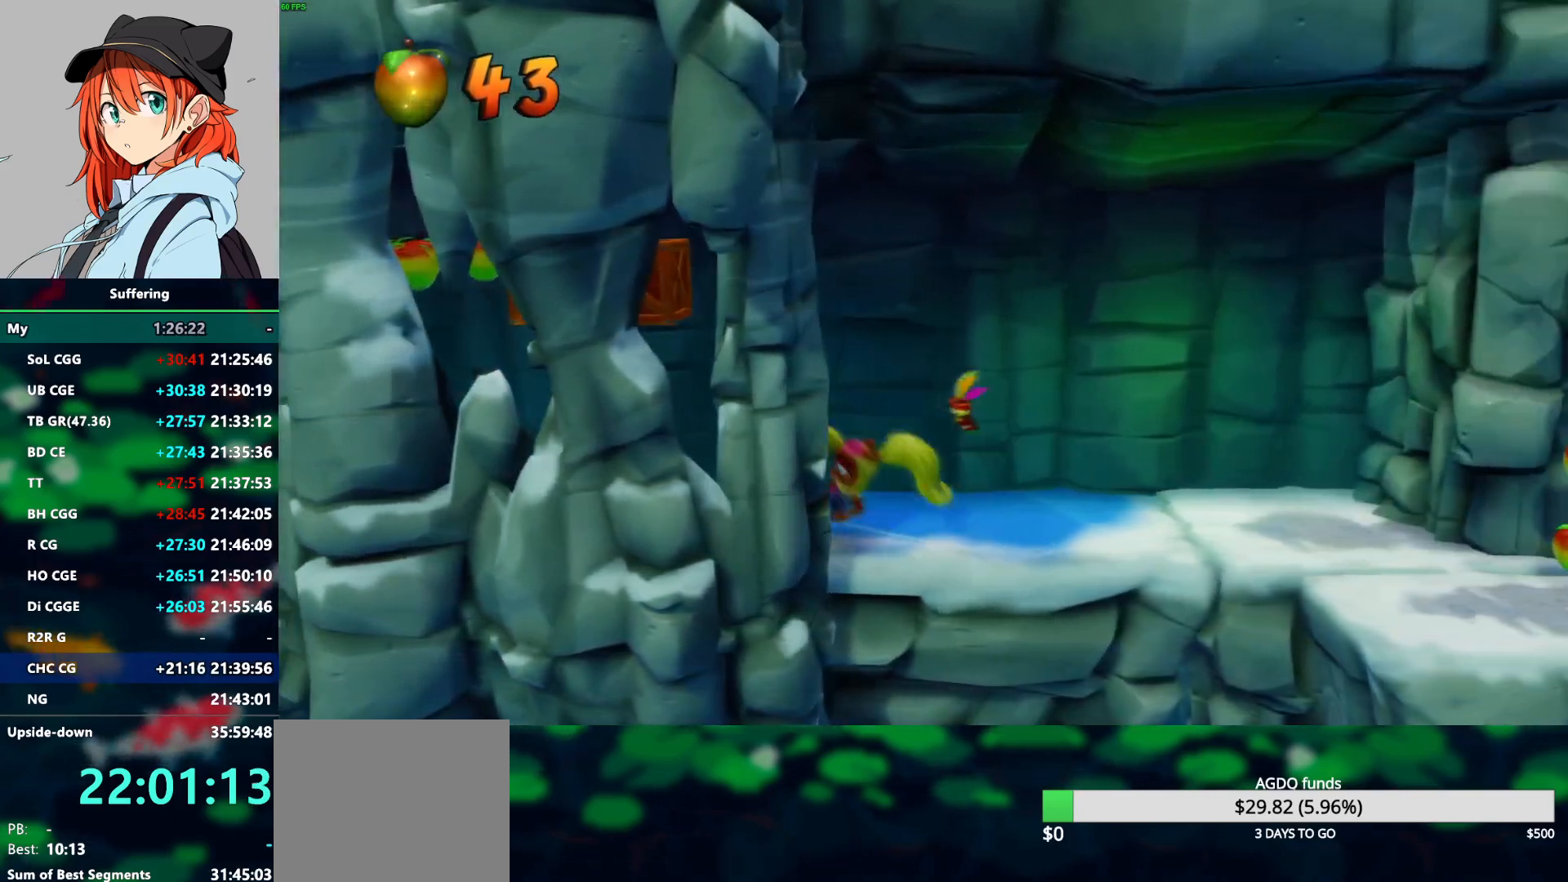
{"buttons": [], "left_stick": "center", "right_stick": "center", "events": [[117, "SQUARE", "down"], [417, "R1", "up"], [433, "DPAD_LEFT", "up"], [450, "CROSS", "up"], [450, "SQUARE", "up"]]}
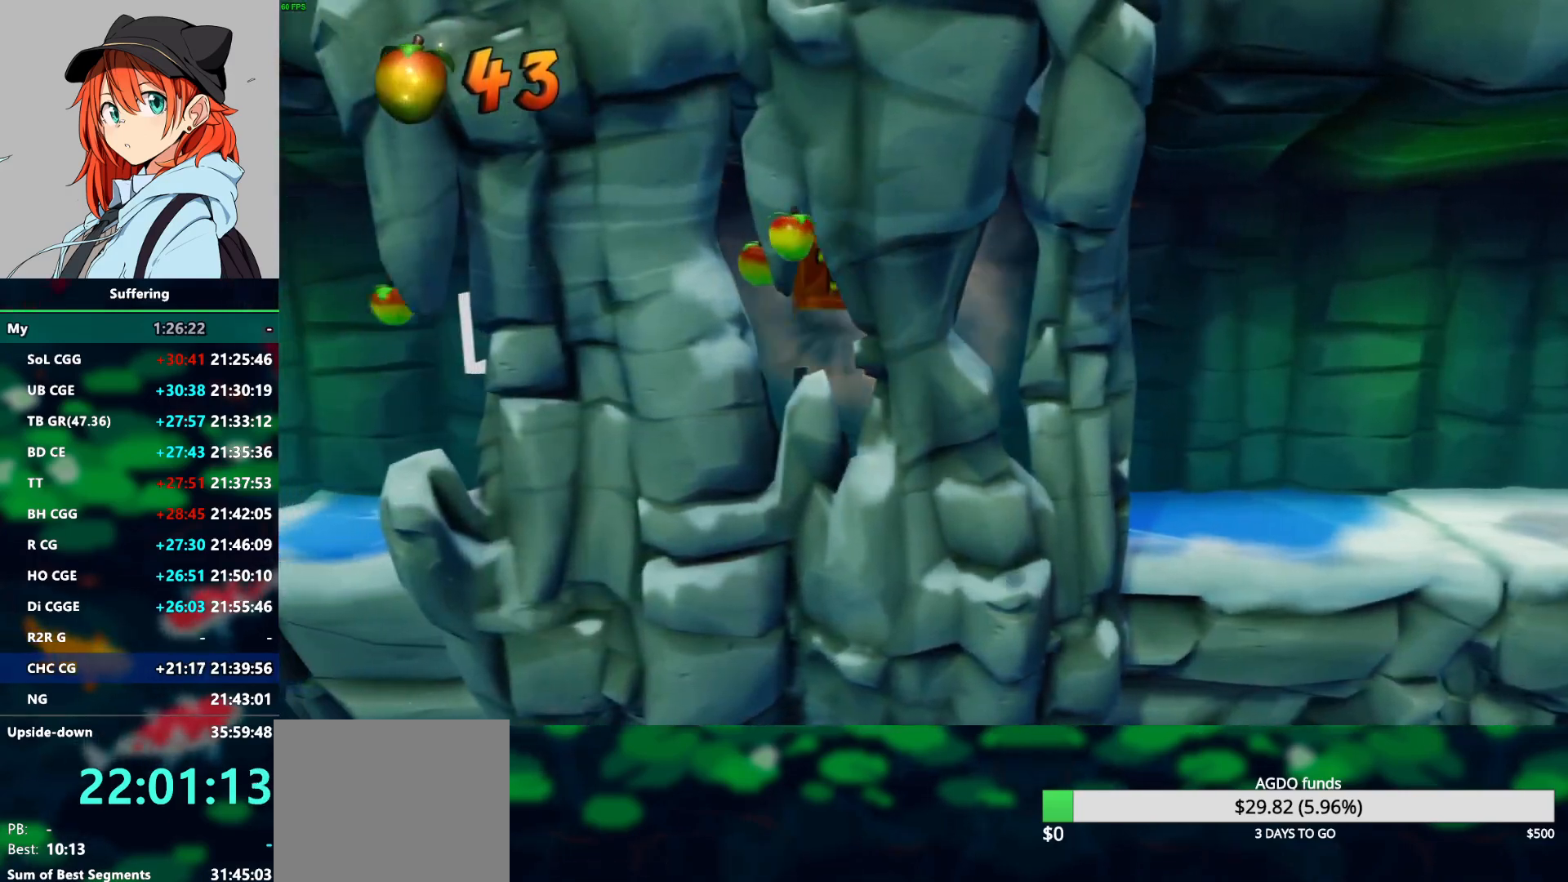
{"buttons": [], "left_stick": "center", "right_stick": "center", "events": [[50, "DPAD_RIGHT", "down"], [317, "DPAD_RIGHT", "up"]]}
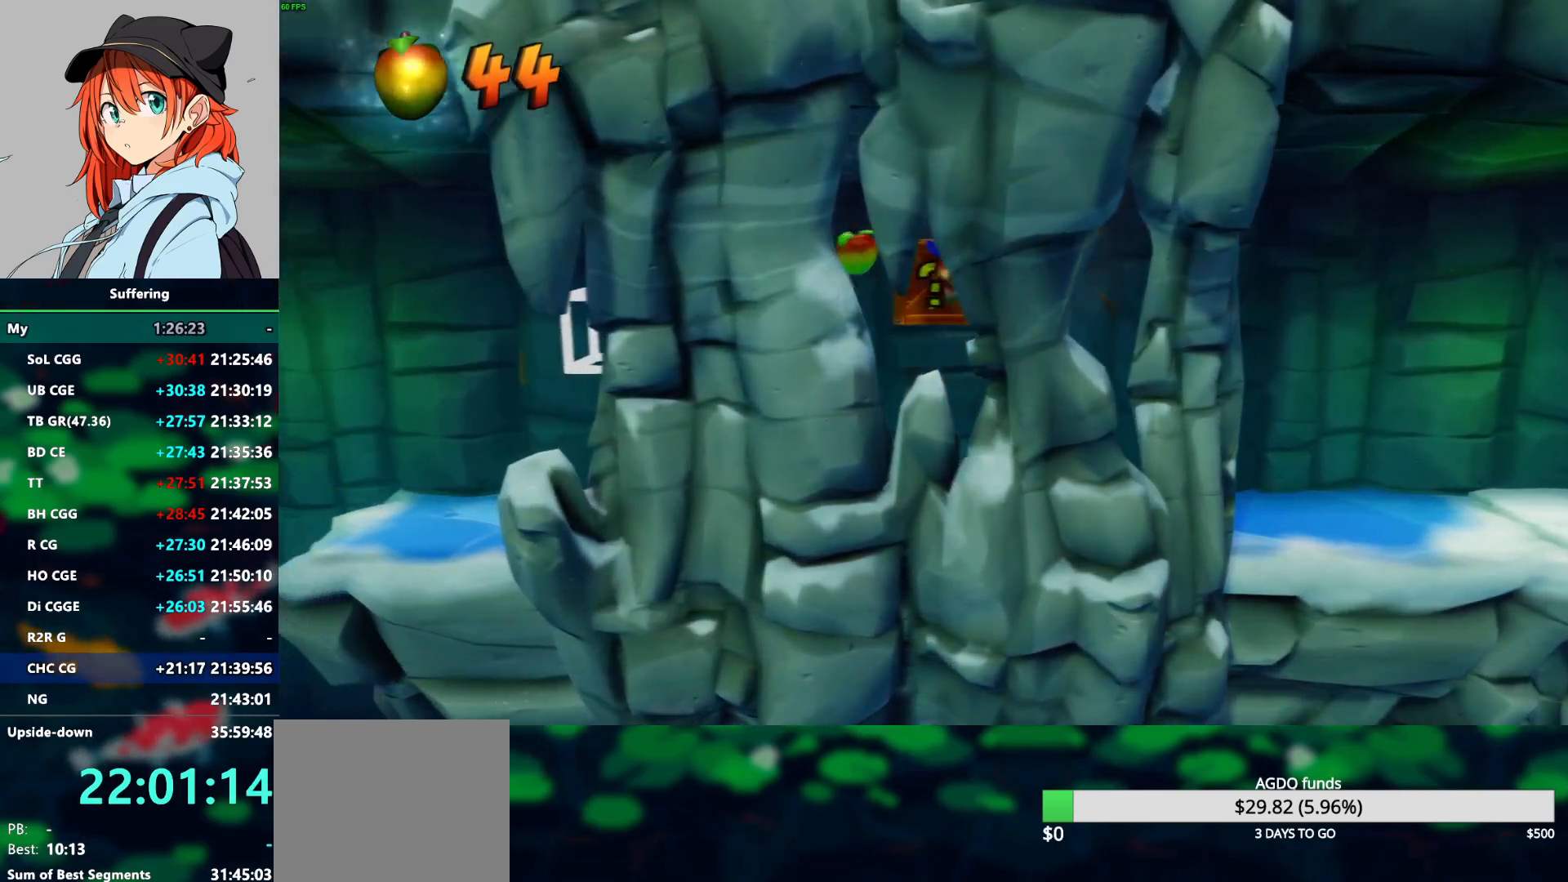
{"buttons": ["R1", "DPAD_RIGHT"], "left_stick": "center", "right_stick": "center", "events": [[50, "DPAD_RIGHT", "down"], [217, "DPAD_RIGHT", "up"], [333, "DPAD_RIGHT", "down"], [400, "R1", "down"]]}
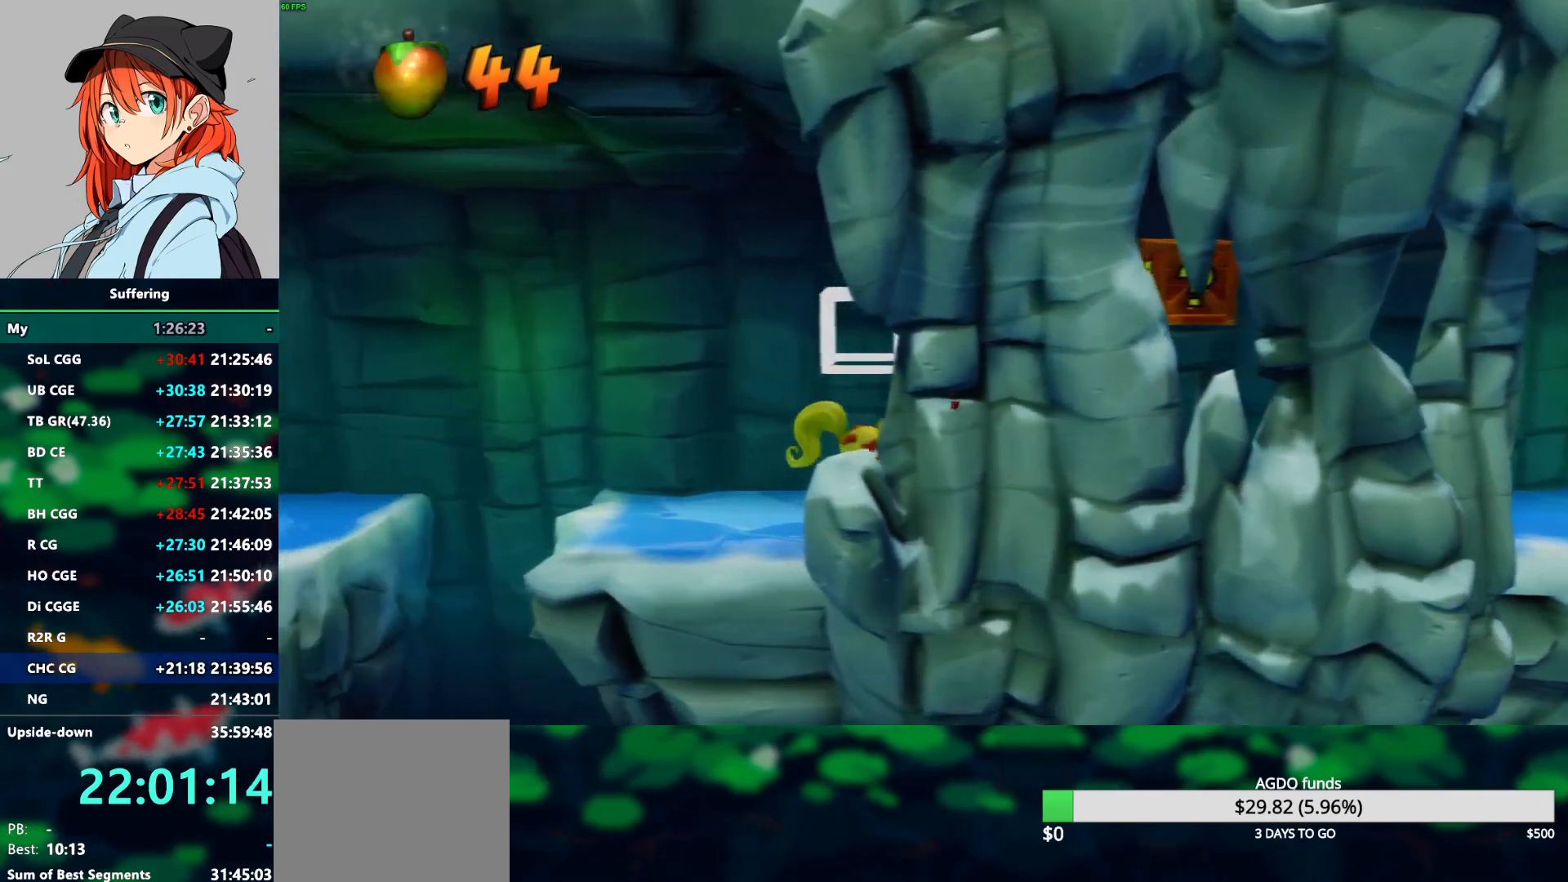
{"buttons": ["DPAD_RIGHT"], "left_stick": "center", "right_stick": "center", "events": [[17, "CROSS", "down"], [133, "SQUARE", "down"], [417, "R1", "up"], [433, "SQUARE", "up"], [450, "CROSS", "up"]]}
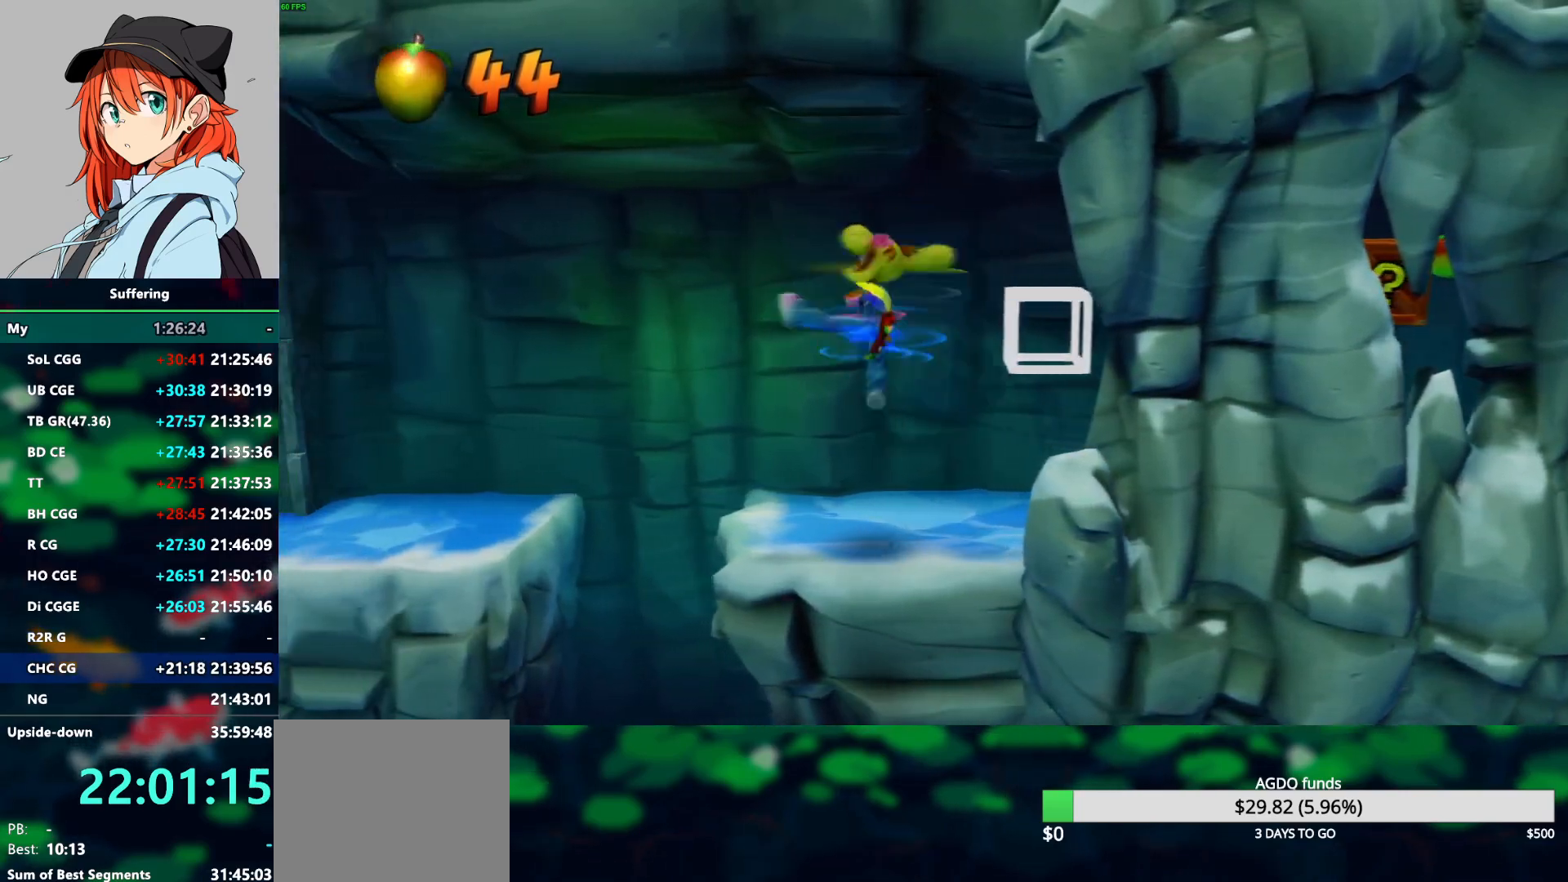
{"buttons": ["R1", "DPAD_RIGHT"], "left_stick": "center", "right_stick": "center", "events": [[300, "R1", "down"]]}
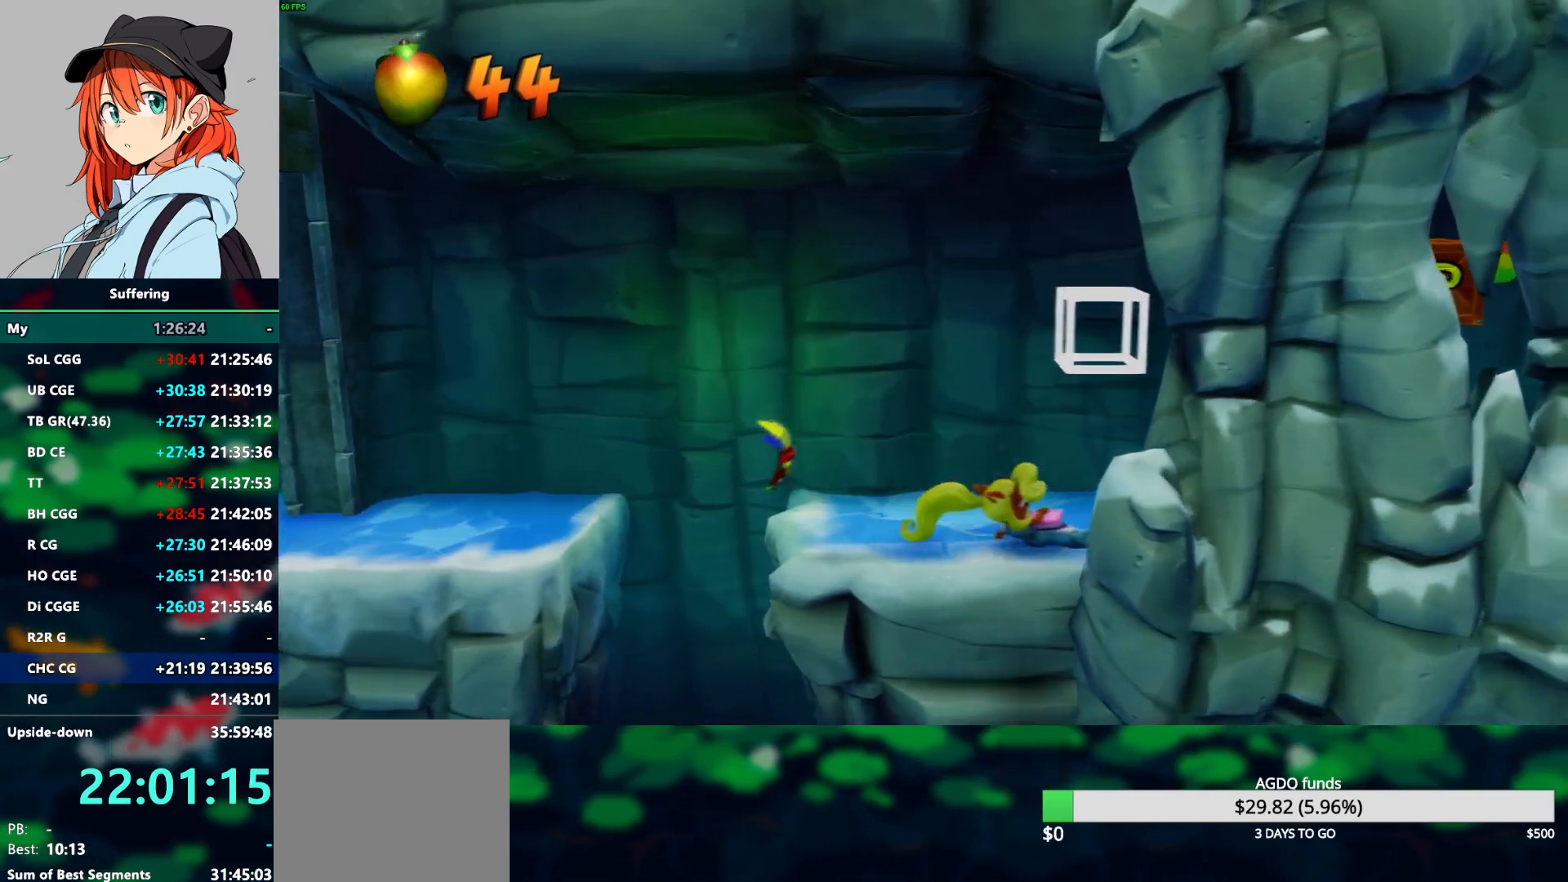
{"buttons": ["CROSS", "SQUARE", "DPAD_RIGHT"], "left_stick": "center", "right_stick": "center", "events": [[117, "CROSS", "down"], [167, "SQUARE", "down"], [500, "R1", "up"]]}
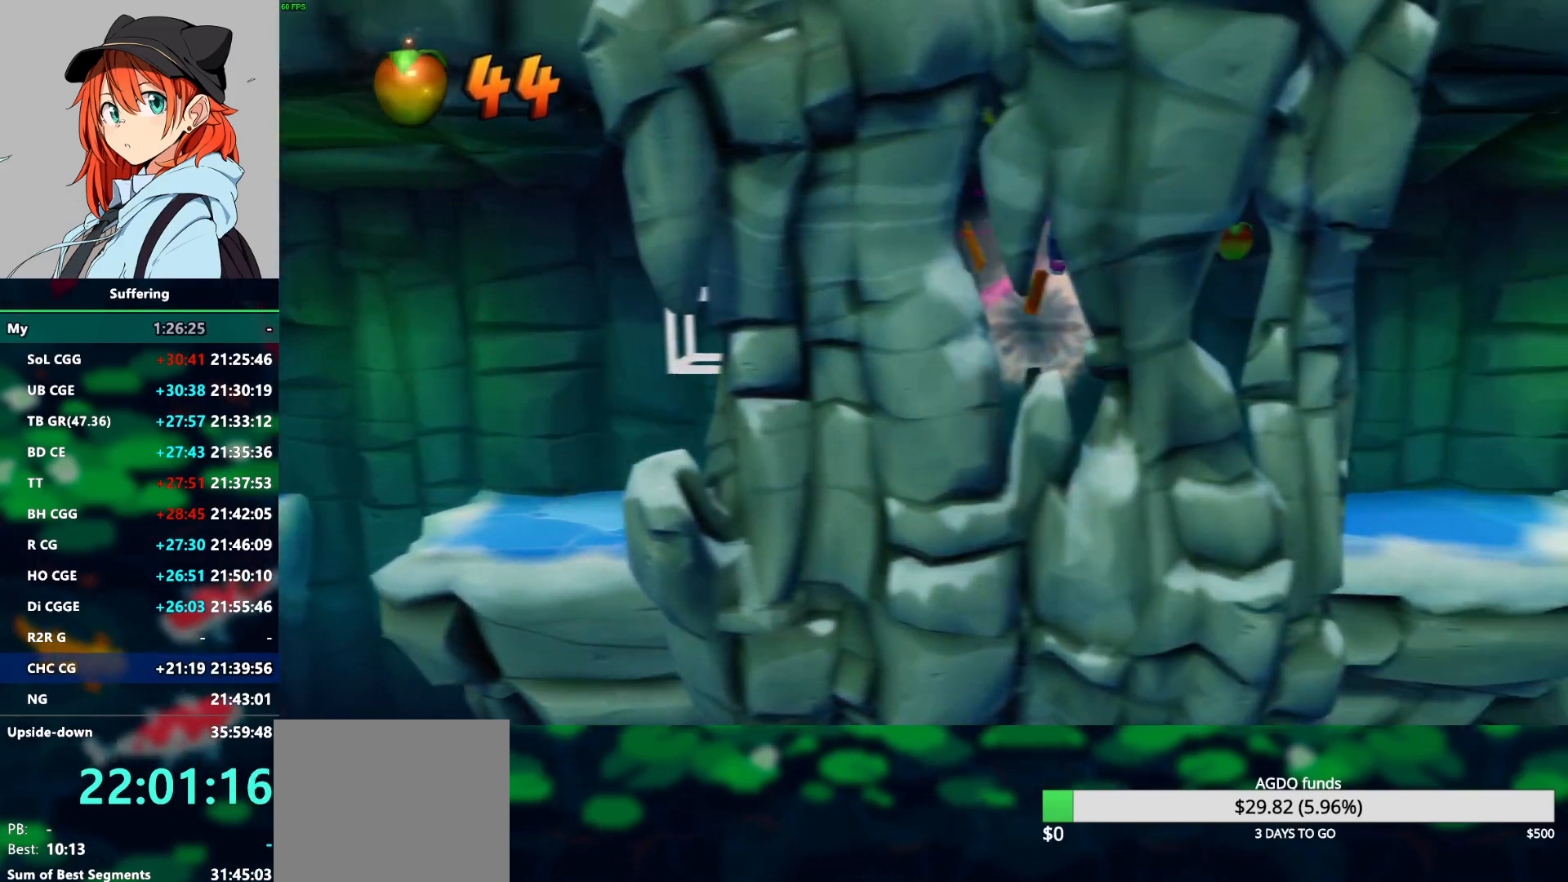
{"buttons": ["CROSS", "DPAD_RIGHT"], "left_stick": "center", "right_stick": "center", "events": [[50, "CROSS", "up"], [50, "SQUARE", "up"], [433, "CROSS", "down"]]}
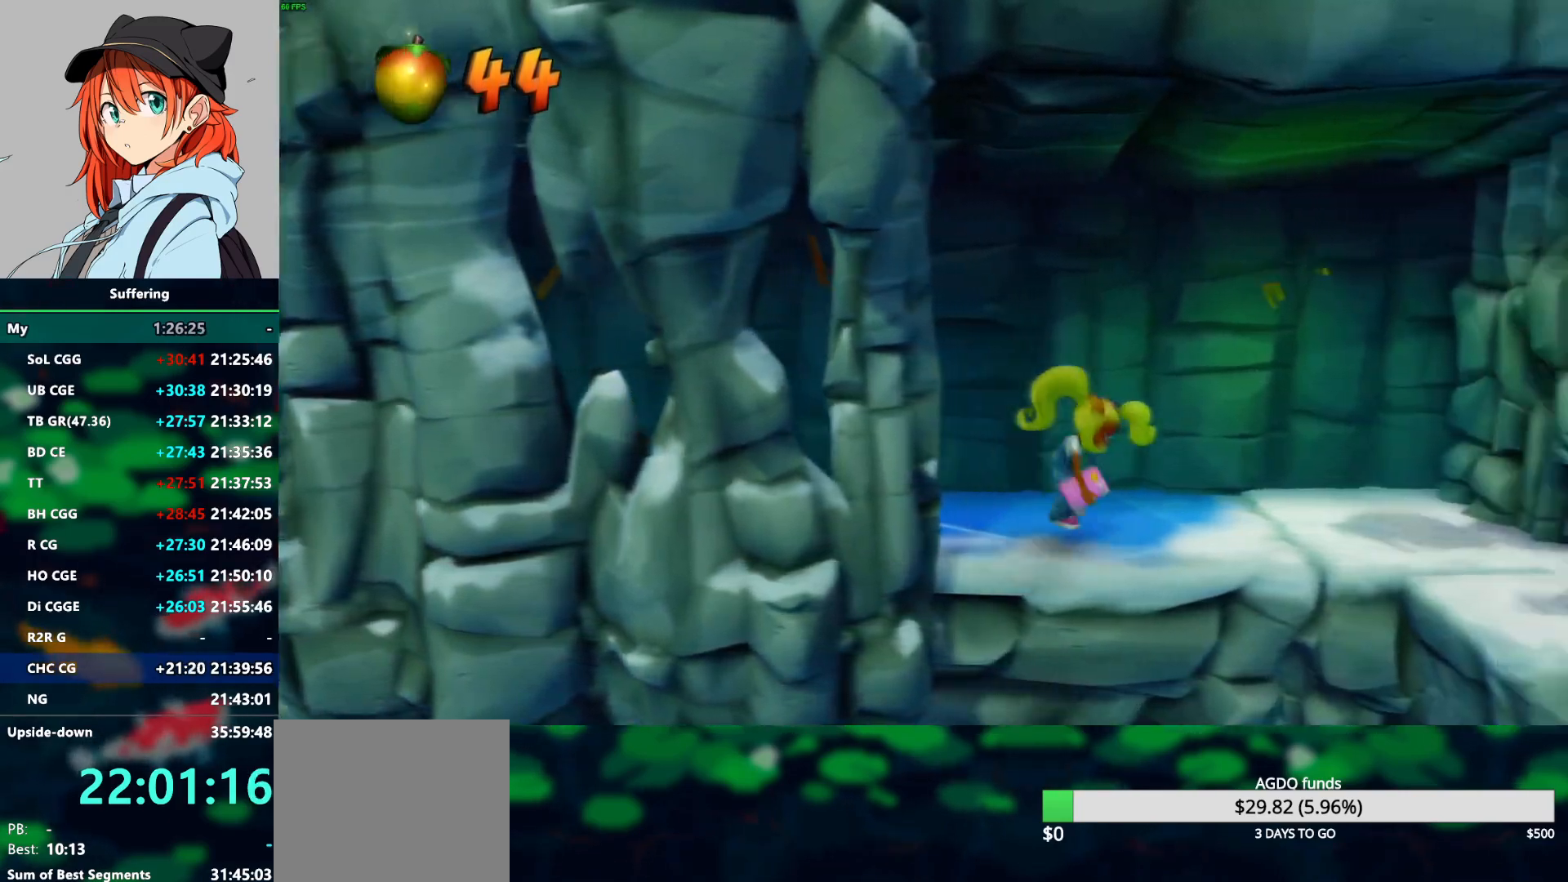
{"buttons": ["DPAD_RIGHT"], "left_stick": "center", "right_stick": "center", "events": [[83, "CROSS", "up"]]}
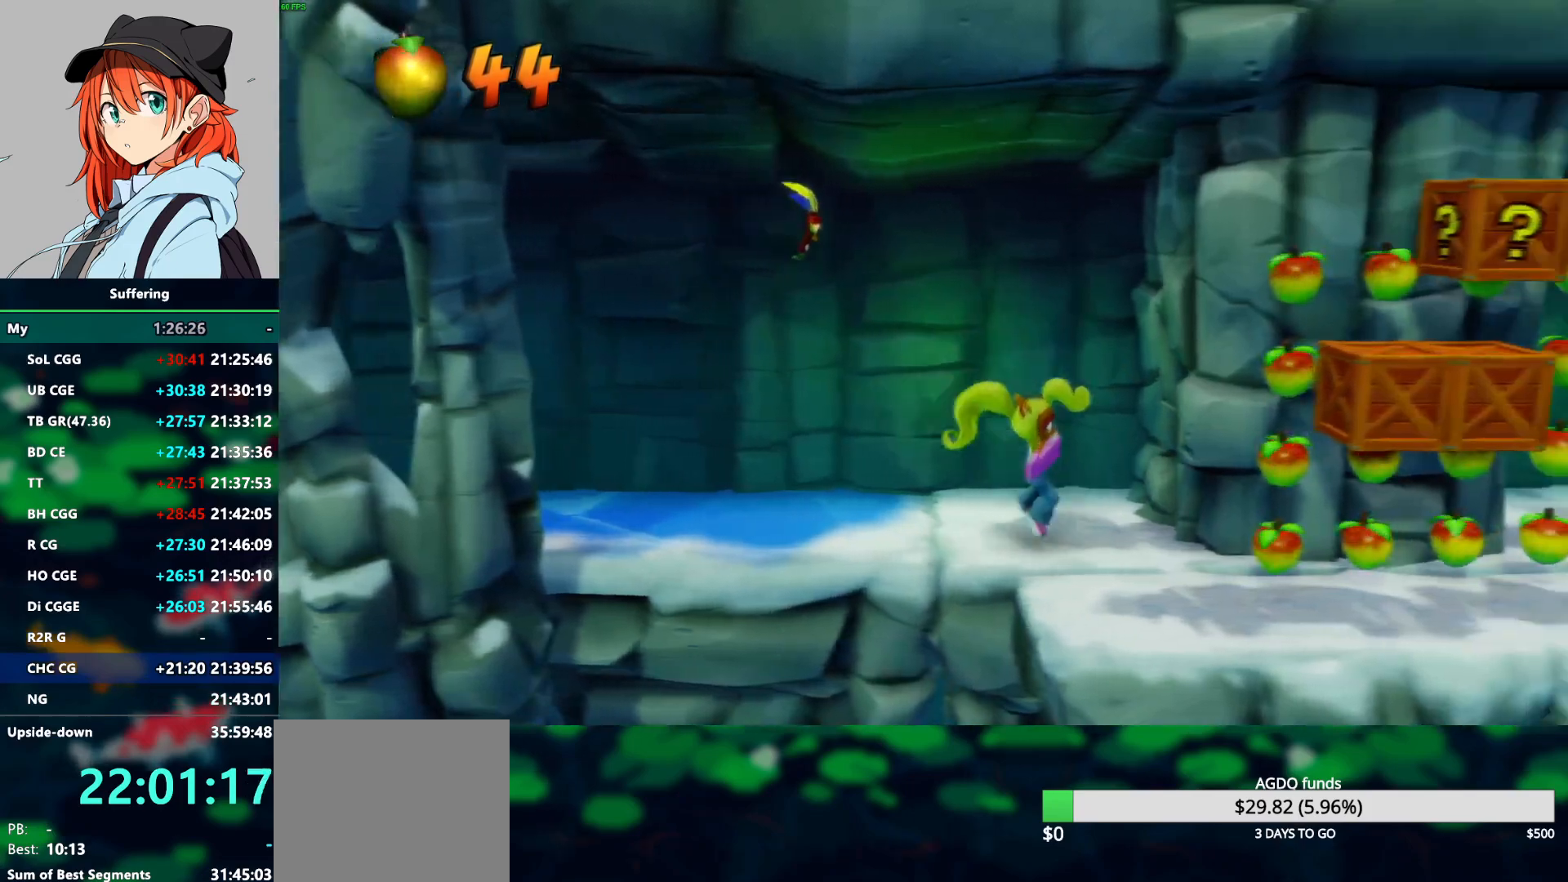
{"buttons": ["CROSS", "SQUARE", "DPAD_RIGHT"], "left_stick": "center", "right_stick": "center", "events": [[17, "DPAD_DOWN", "down"], [133, "R1", "down"], [250, "CROSS", "down"], [267, "DPAD_DOWN", "up"], [367, "SQUARE", "down"], [500, "R1", "up"]]}
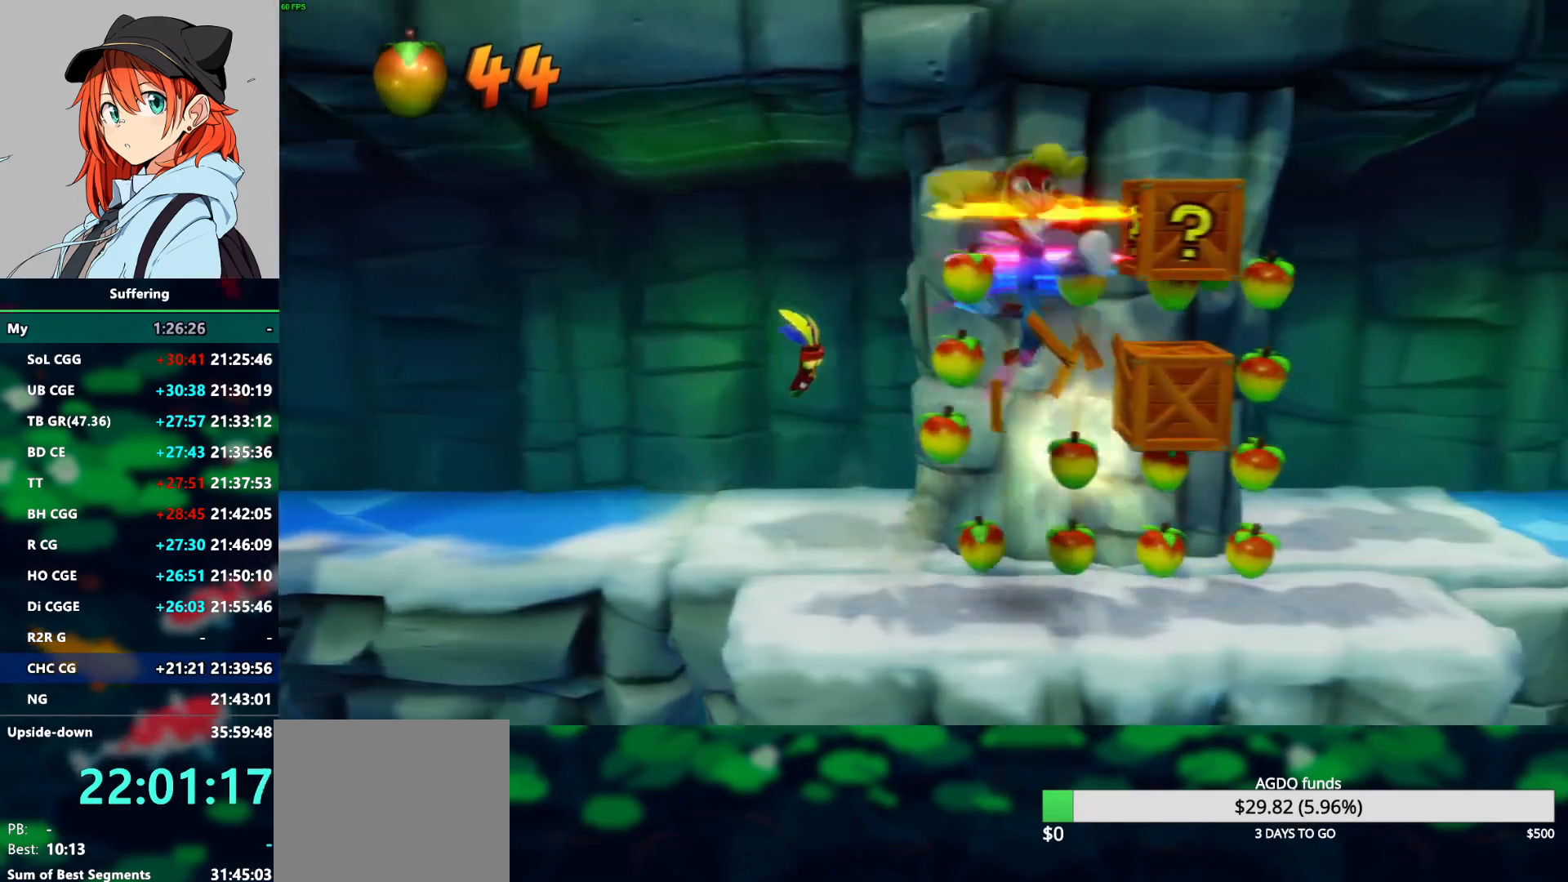
{"buttons": ["DPAD_RIGHT"], "left_stick": "center", "right_stick": "center", "events": [[17, "CROSS", "up"], [67, "SQUARE", "up"], [183, "DPAD_UP", "down"], [300, "DPAD_UP", "up"]]}
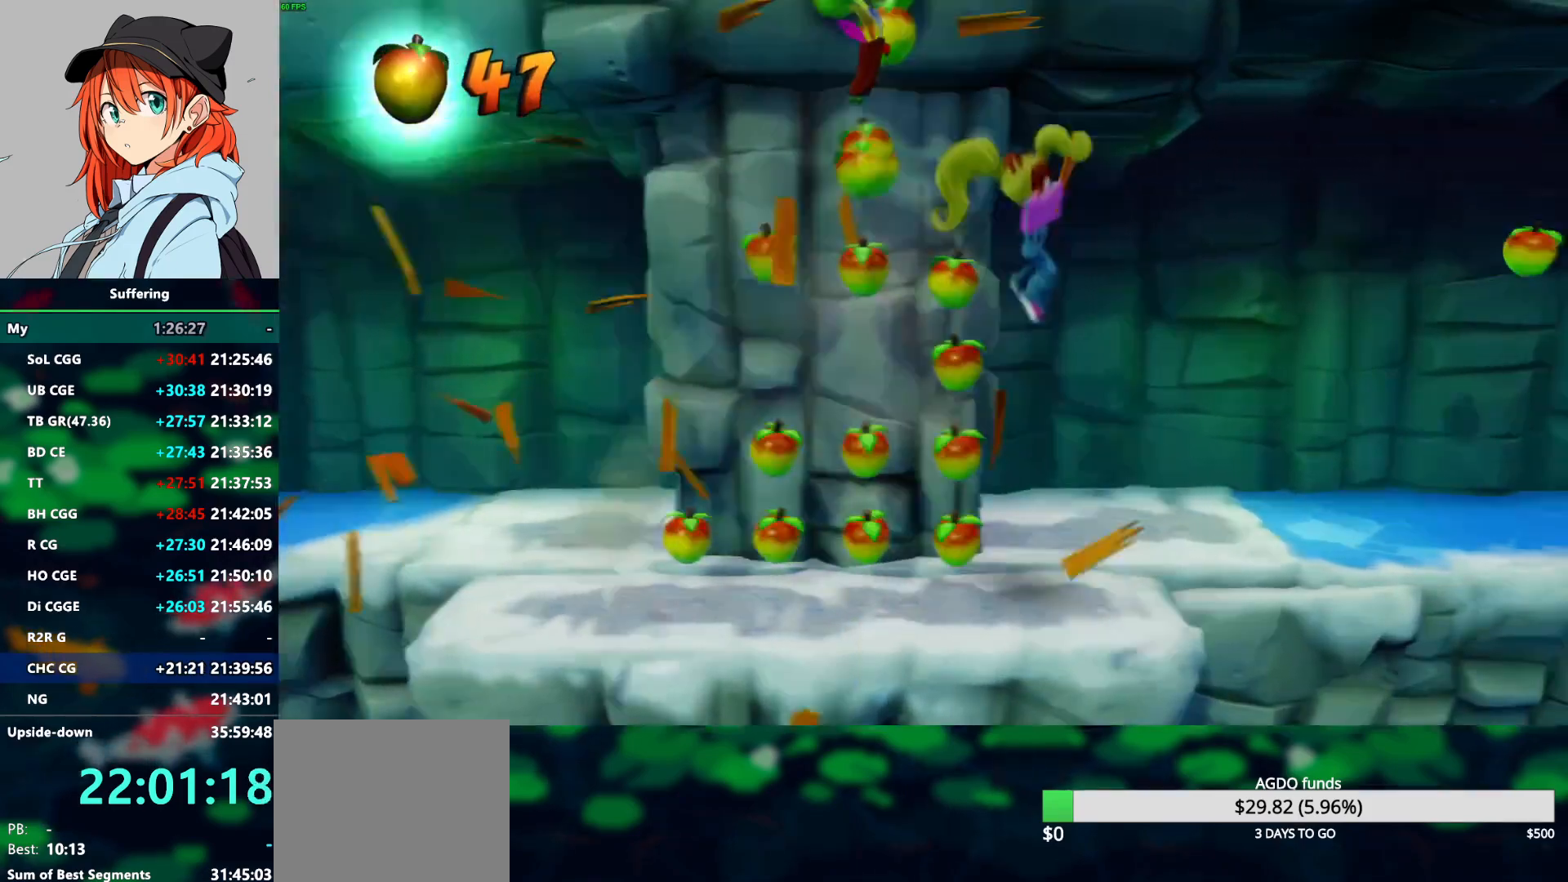
{"buttons": [], "left_stick": "center", "right_stick": "center", "events": [[83, "DPAD_UP", "down"], [417, "DPAD_UP", "up"], [483, "DPAD_RIGHT", "up"]]}
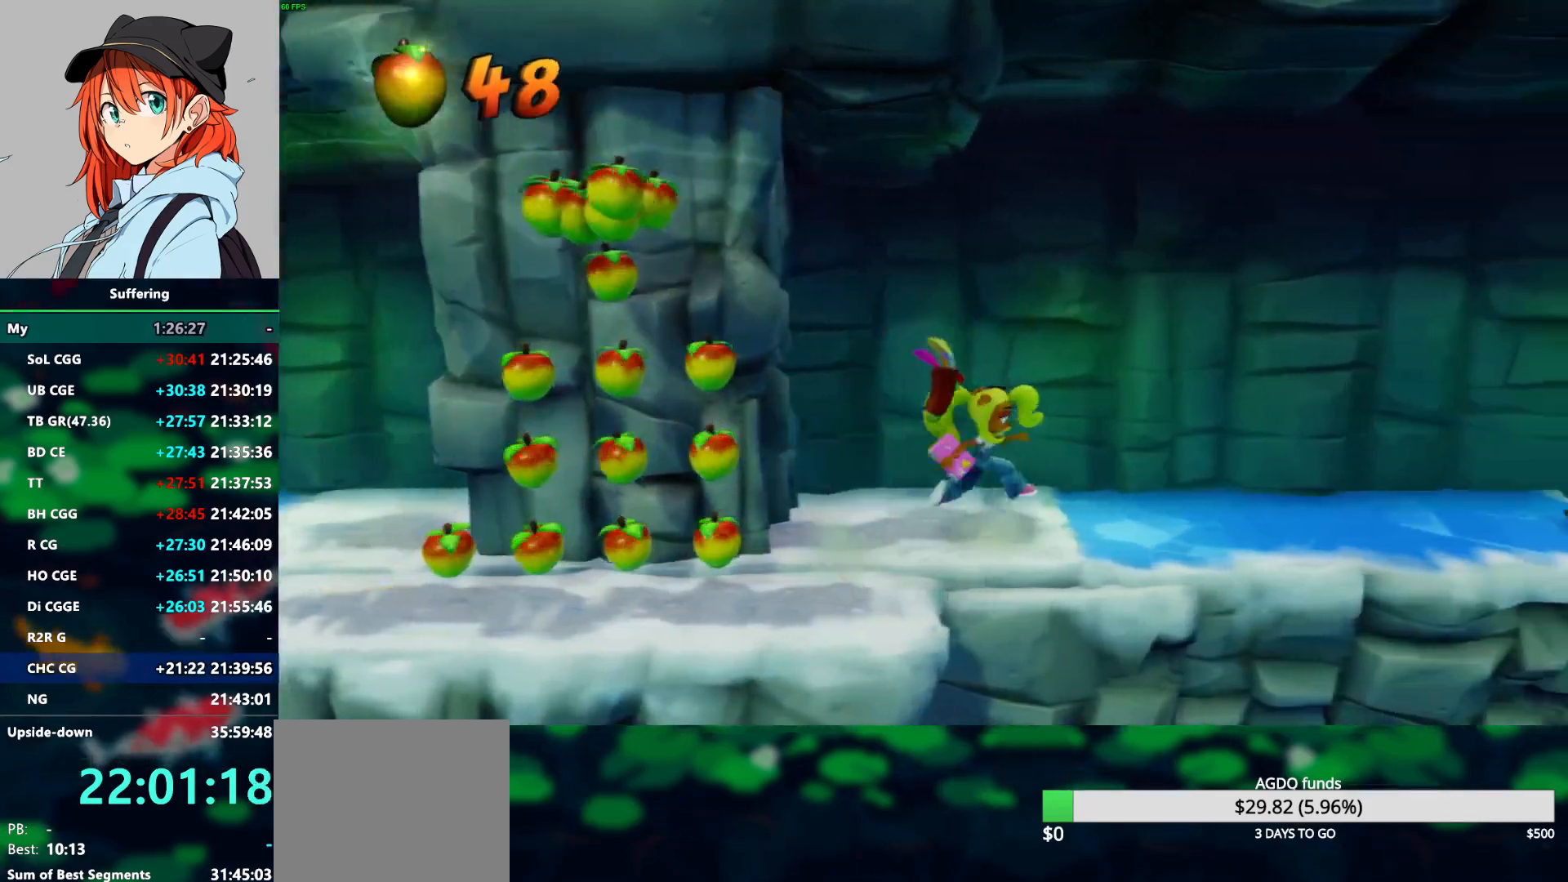
{"buttons": ["DPAD_RIGHT"], "left_stick": "center", "right_stick": "center", "events": [[33, "DPAD_RIGHT", "down"]]}
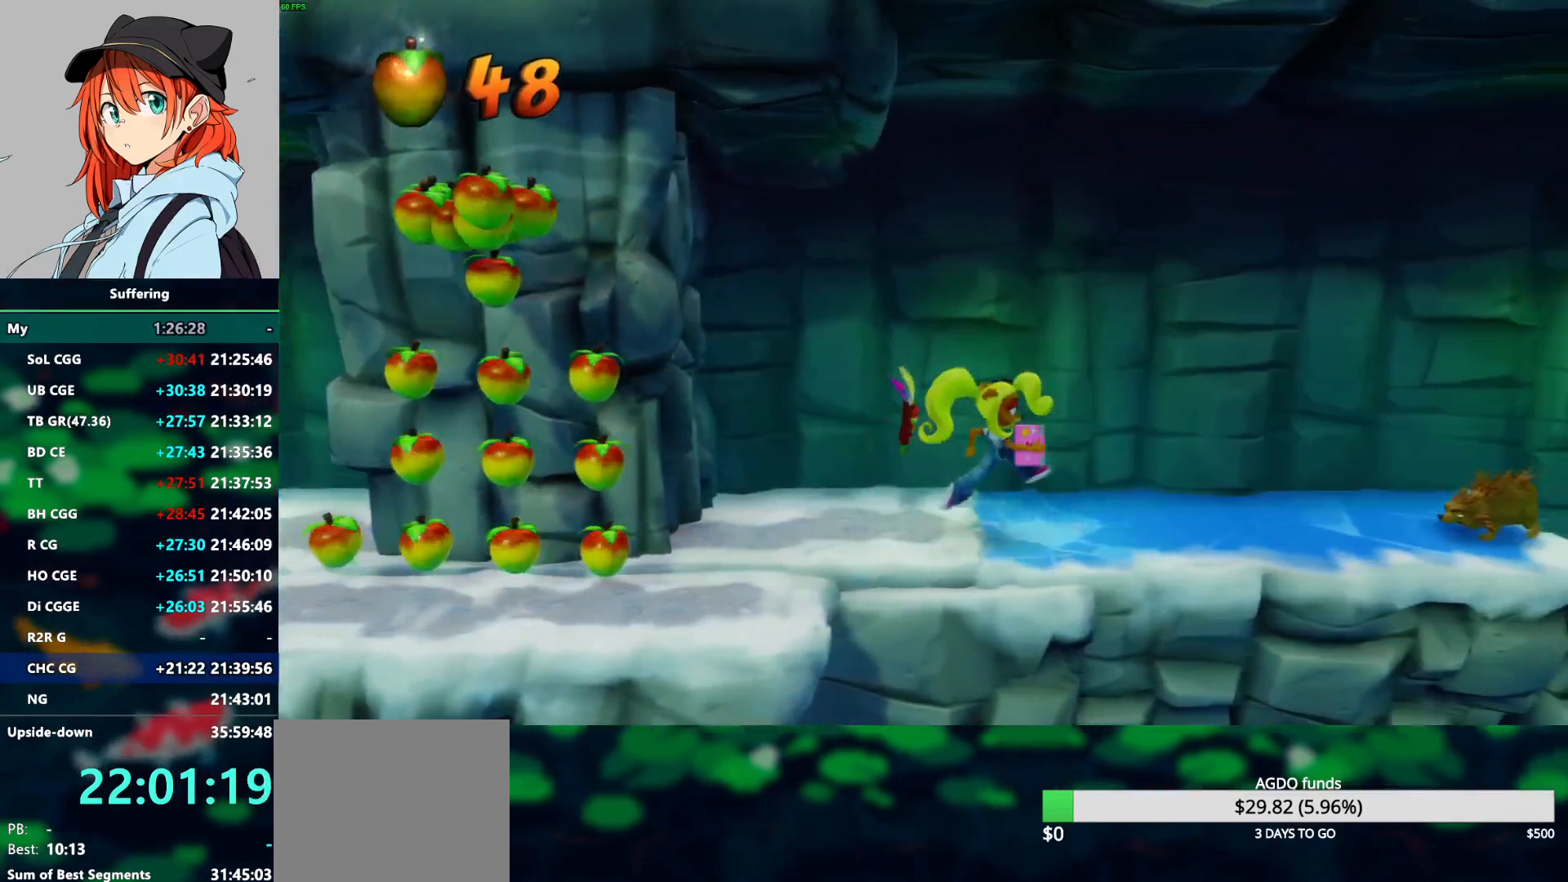
{"buttons": ["R1", "DPAD_RIGHT"], "left_stick": "center", "right_stick": "center", "events": [[417, "R1", "down"]]}
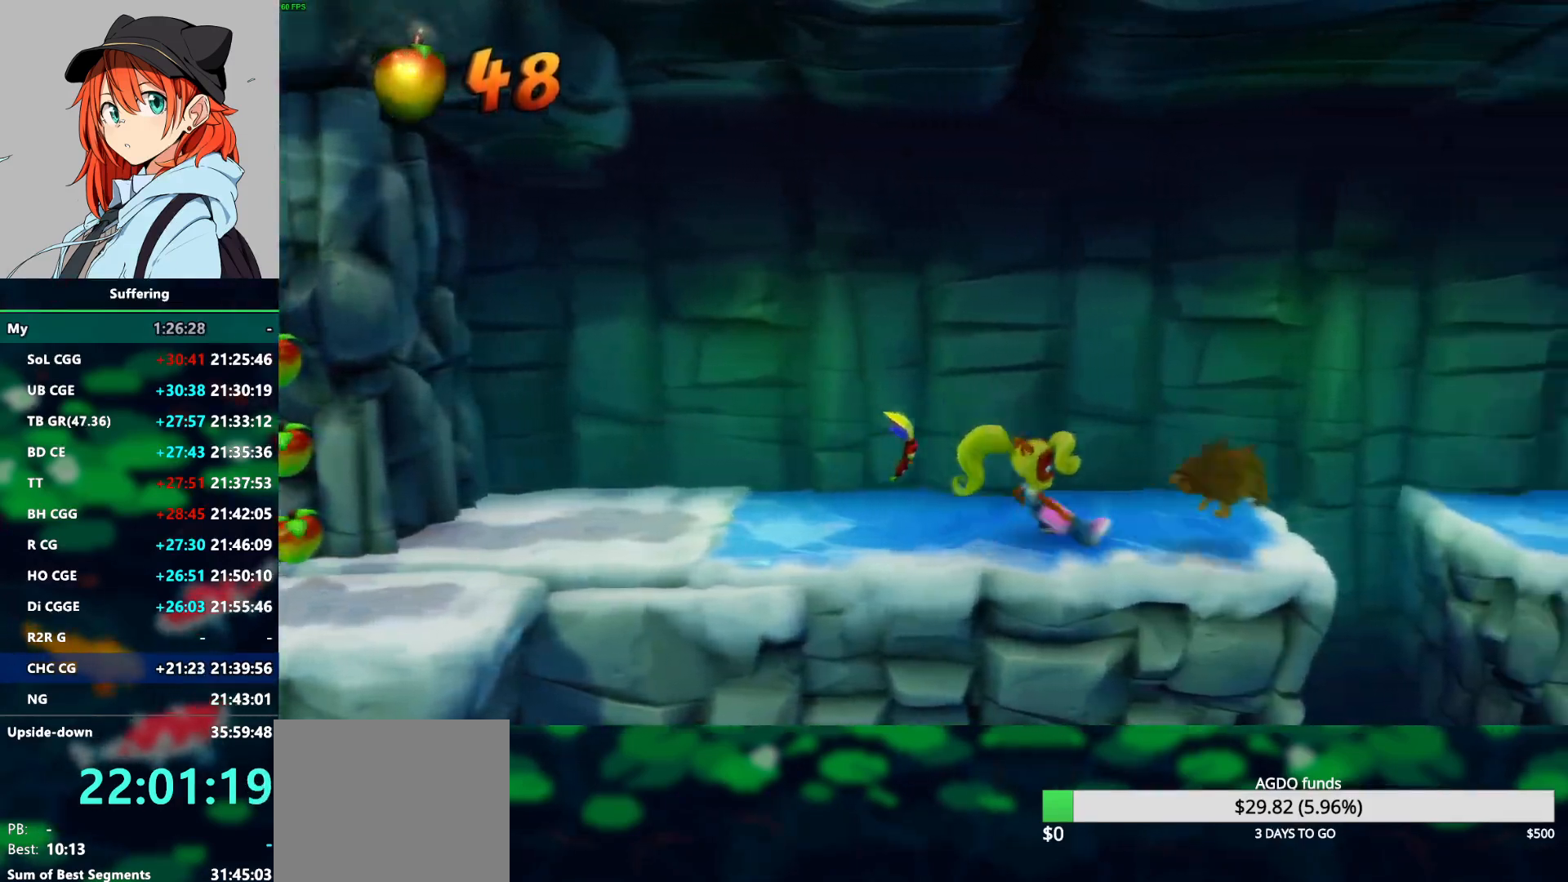
{"buttons": ["DPAD_RIGHT"], "left_stick": "center", "right_stick": "center", "events": [[67, "CROSS", "down"], [200, "SQUARE", "down"], [367, "CROSS", "up"], [367, "R1", "up"], [383, "SQUARE", "up"]]}
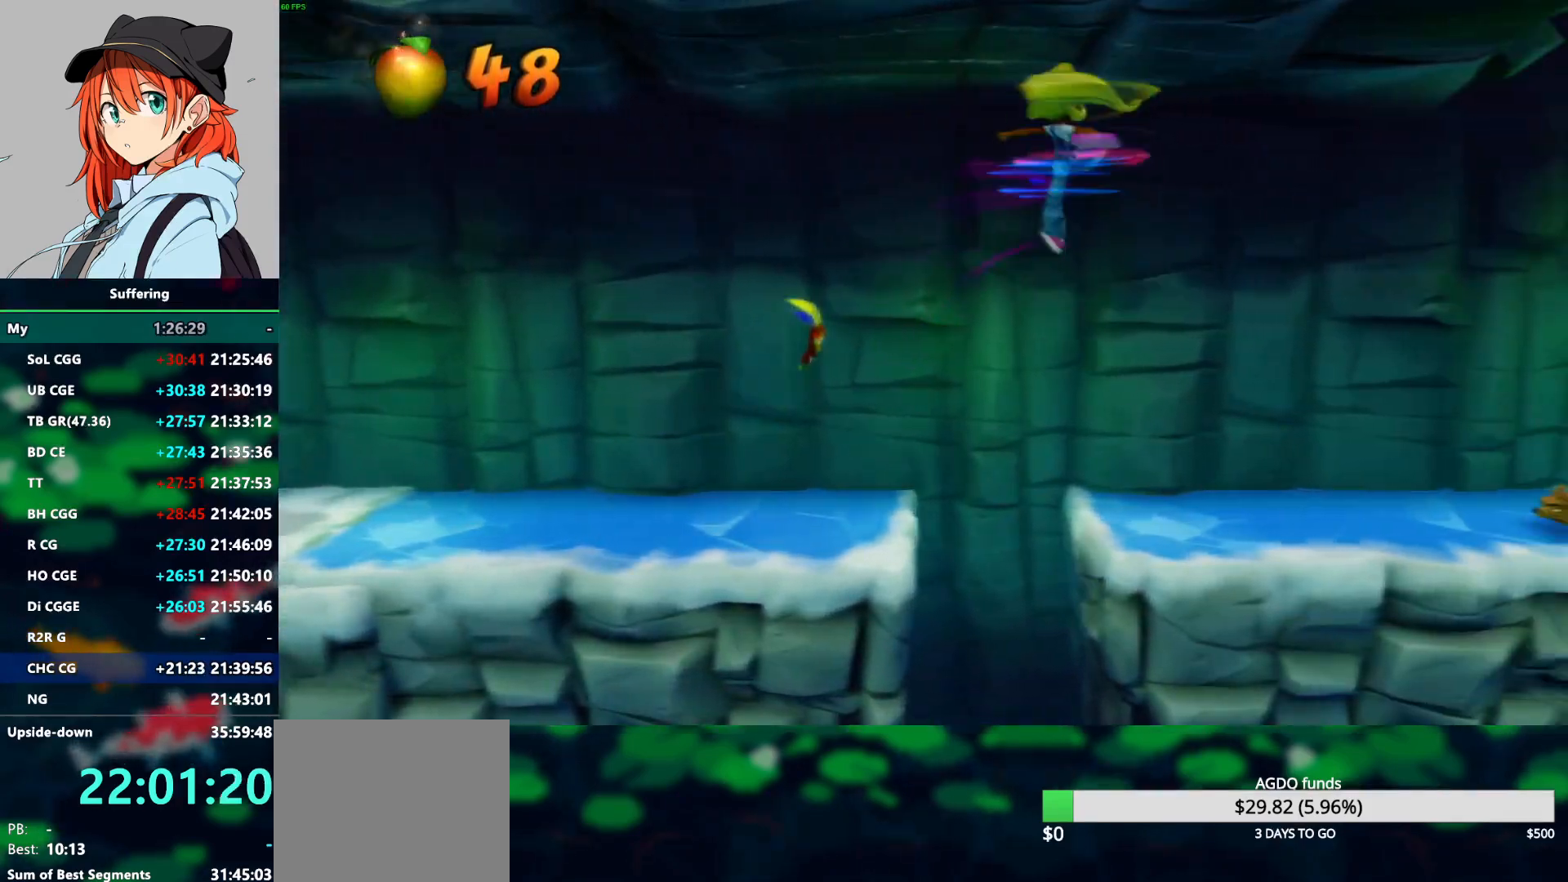
{"buttons": ["DPAD_RIGHT"], "left_stick": "center", "right_stick": "center", "events": []}
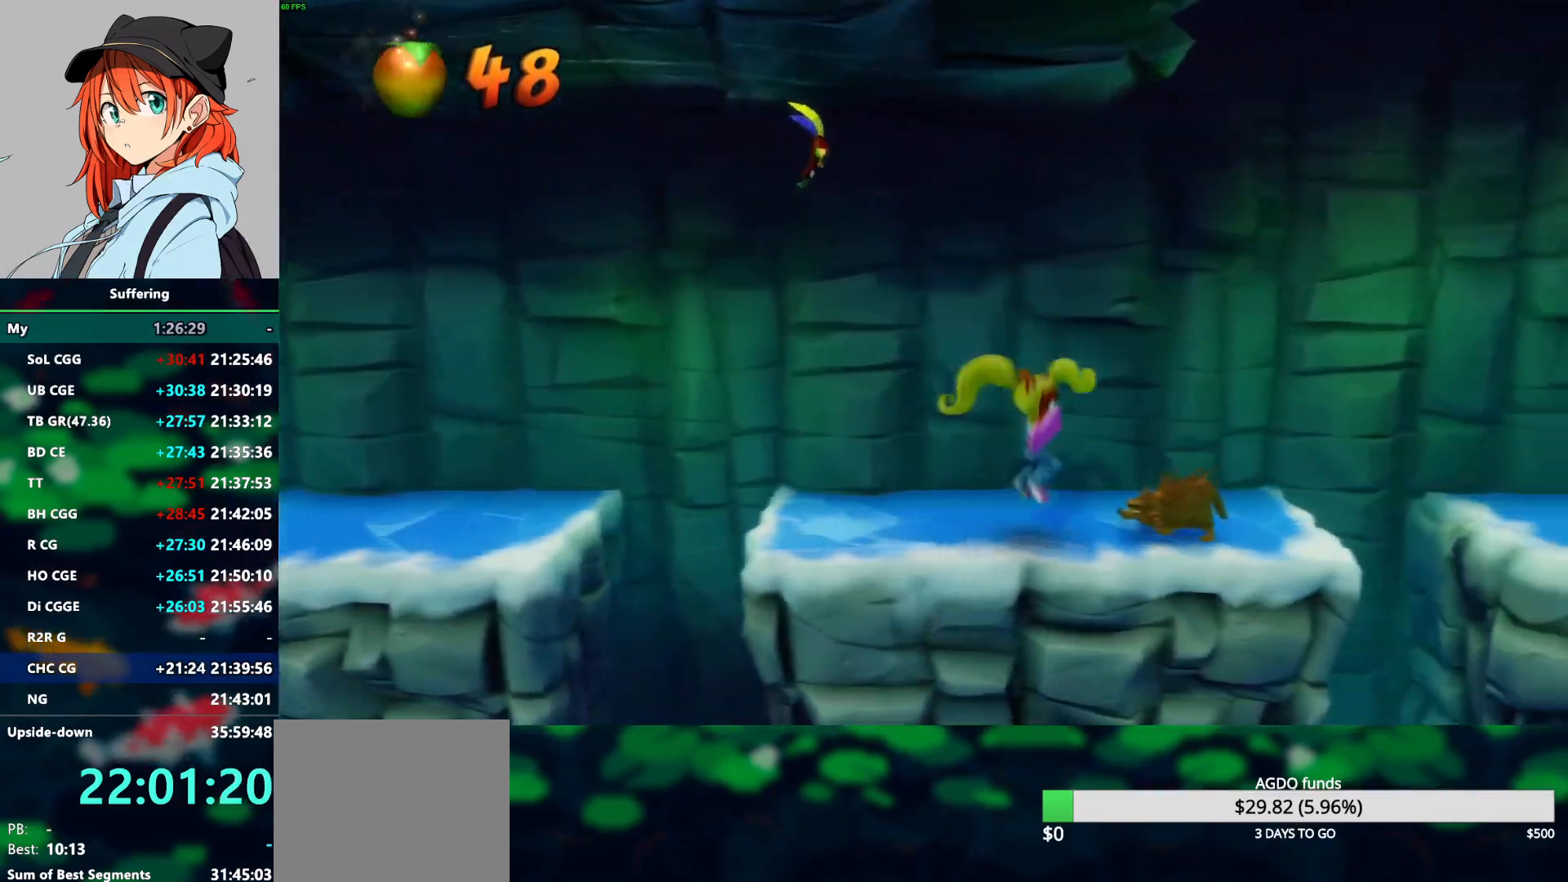
{"buttons": ["CROSS", "DPAD_RIGHT"], "left_stick": "center", "right_stick": "center", "events": [[133, "SQUARE", "down"], [350, "CROSS", "down"], [367, "SQUARE", "up"]]}
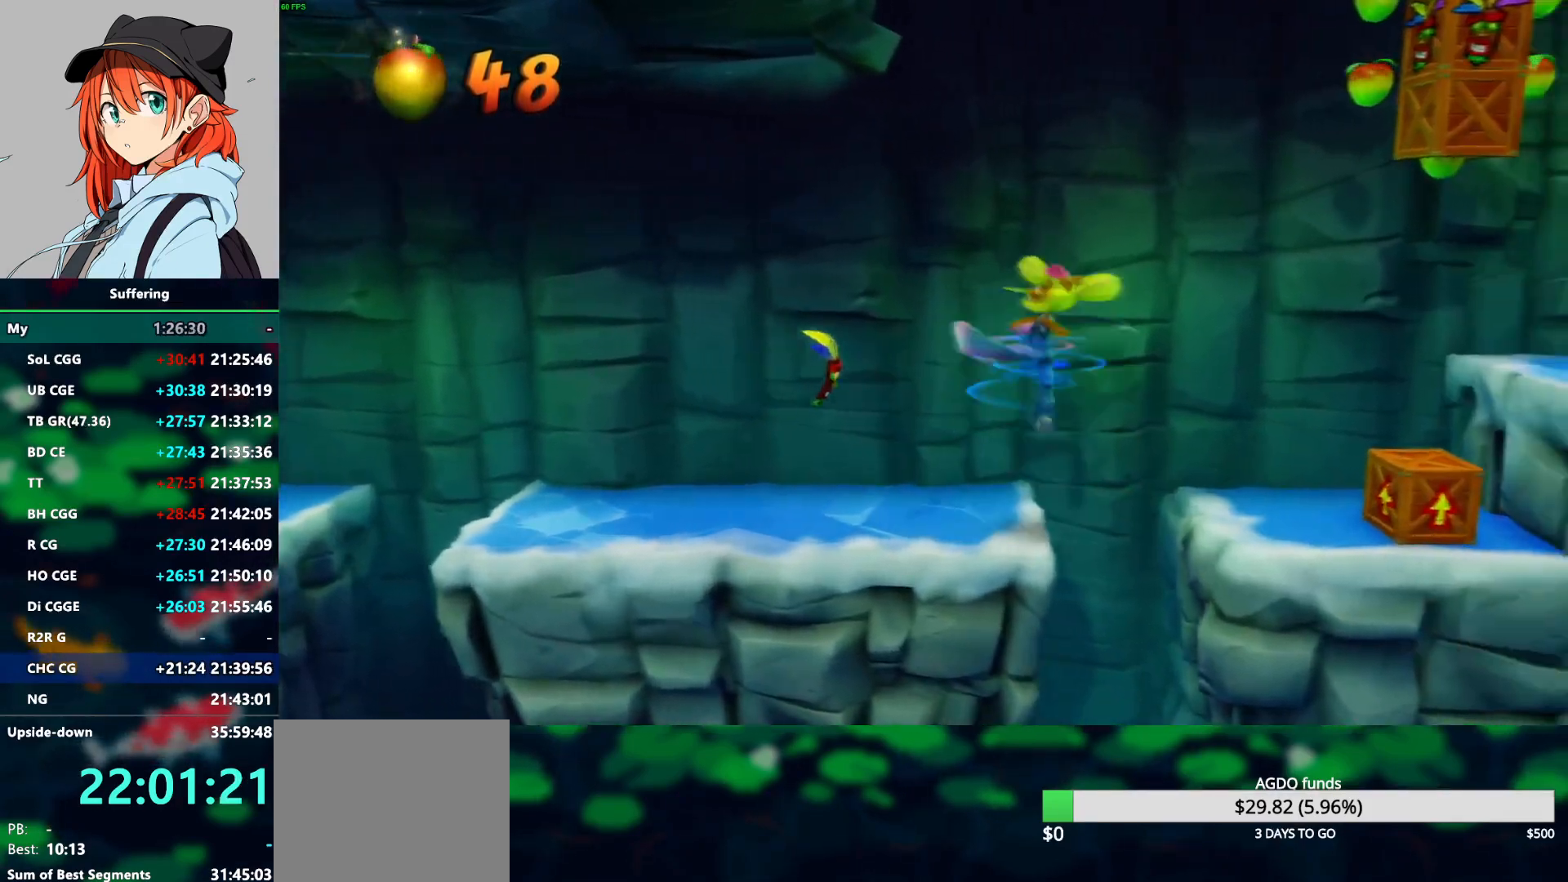
{"buttons": [], "left_stick": "center", "right_stick": "center", "events": [[233, "CROSS", "up"], [300, "DPAD_RIGHT", "up"]]}
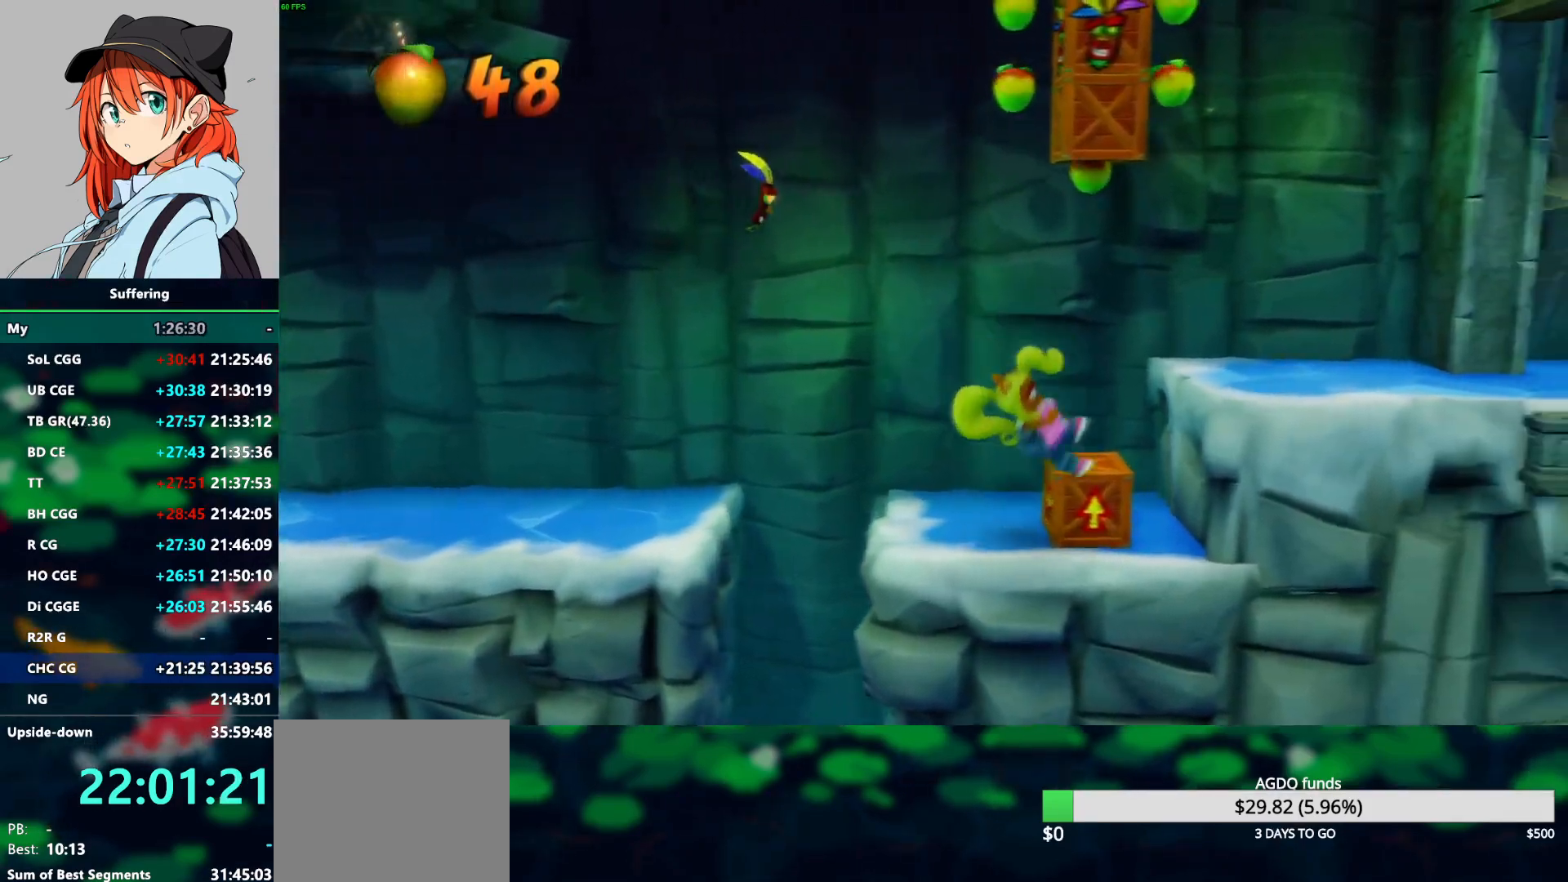
{"buttons": ["CROSS"], "left_stick": "center", "right_stick": "center", "events": [[467, "CROSS", "down"]]}
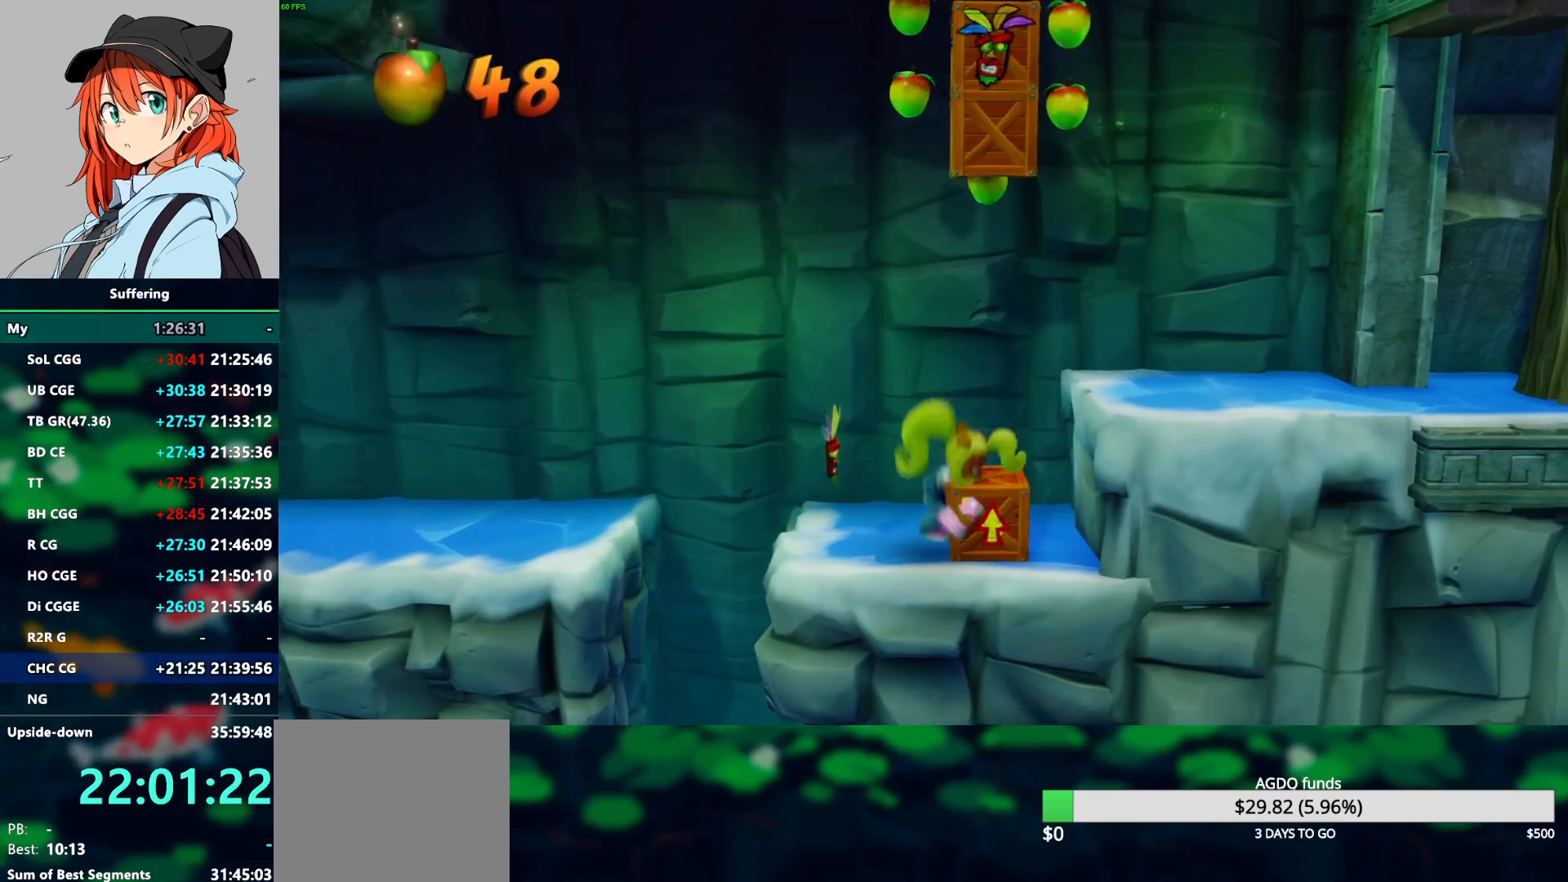
{"buttons": ["CROSS"], "left_stick": "center", "right_stick": "center", "events": [[83, "CROSS", "up"], [467, "CROSS", "down"]]}
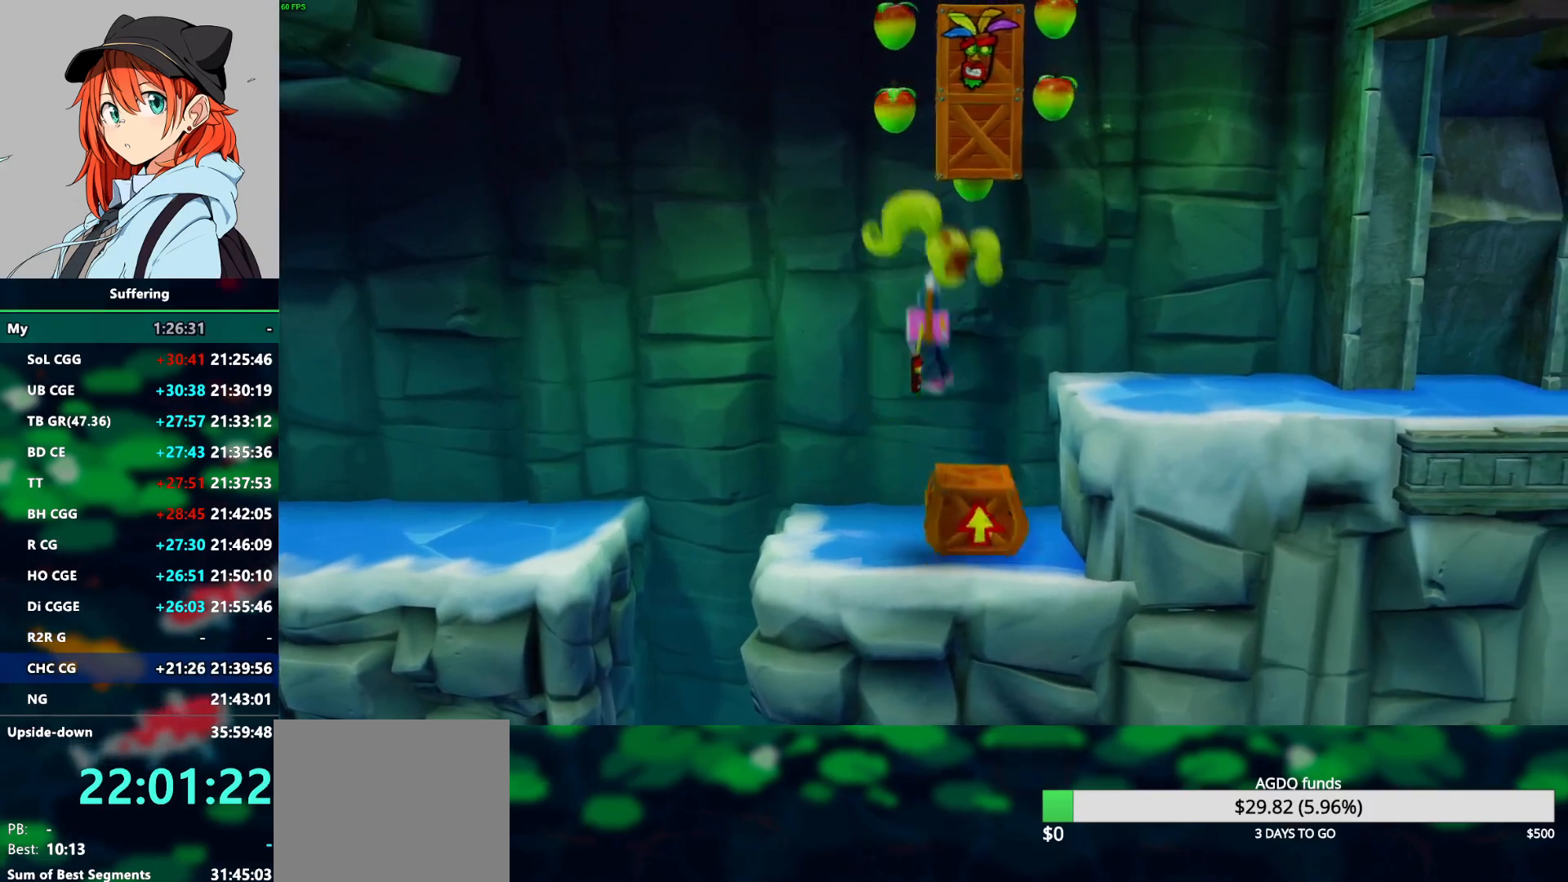
{"buttons": ["CROSS"], "left_stick": "center", "right_stick": "center", "events": [[33, "DPAD_RIGHT", "down"], [167, "DPAD_RIGHT", "up"]]}
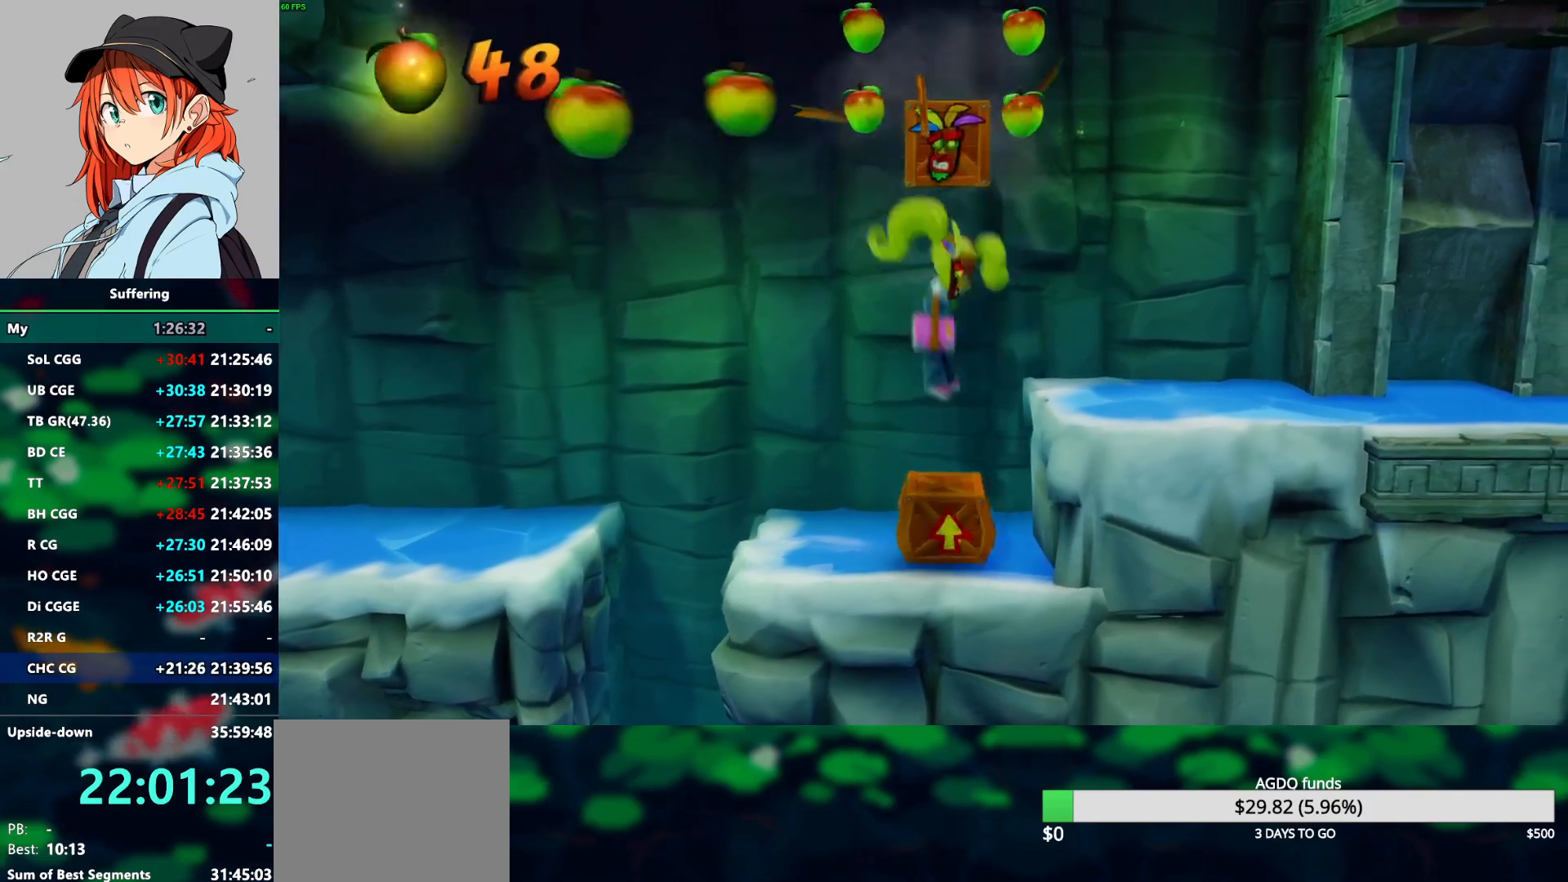
{"buttons": [], "left_stick": "center", "right_stick": "center", "events": [[233, "CROSS", "up"], [367, "SQUARE", "down"], [483, "SQUARE", "up"]]}
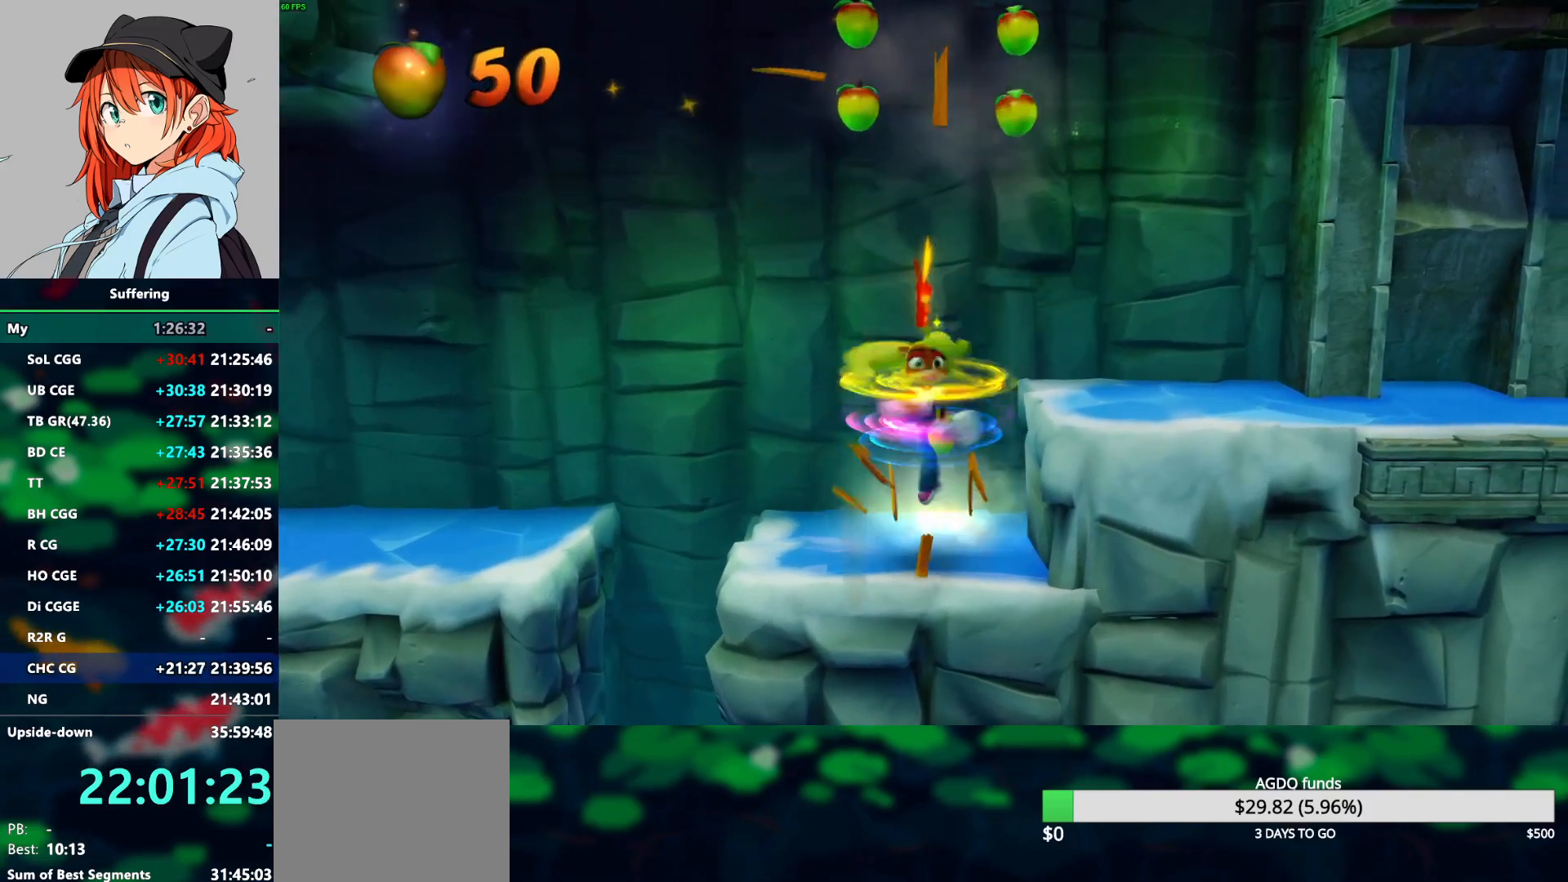
{"buttons": ["CROSS", "DPAD_RIGHT"], "left_stick": "center", "right_stick": "center", "events": [[117, "DPAD_RIGHT", "down"], [350, "CROSS", "down"]]}
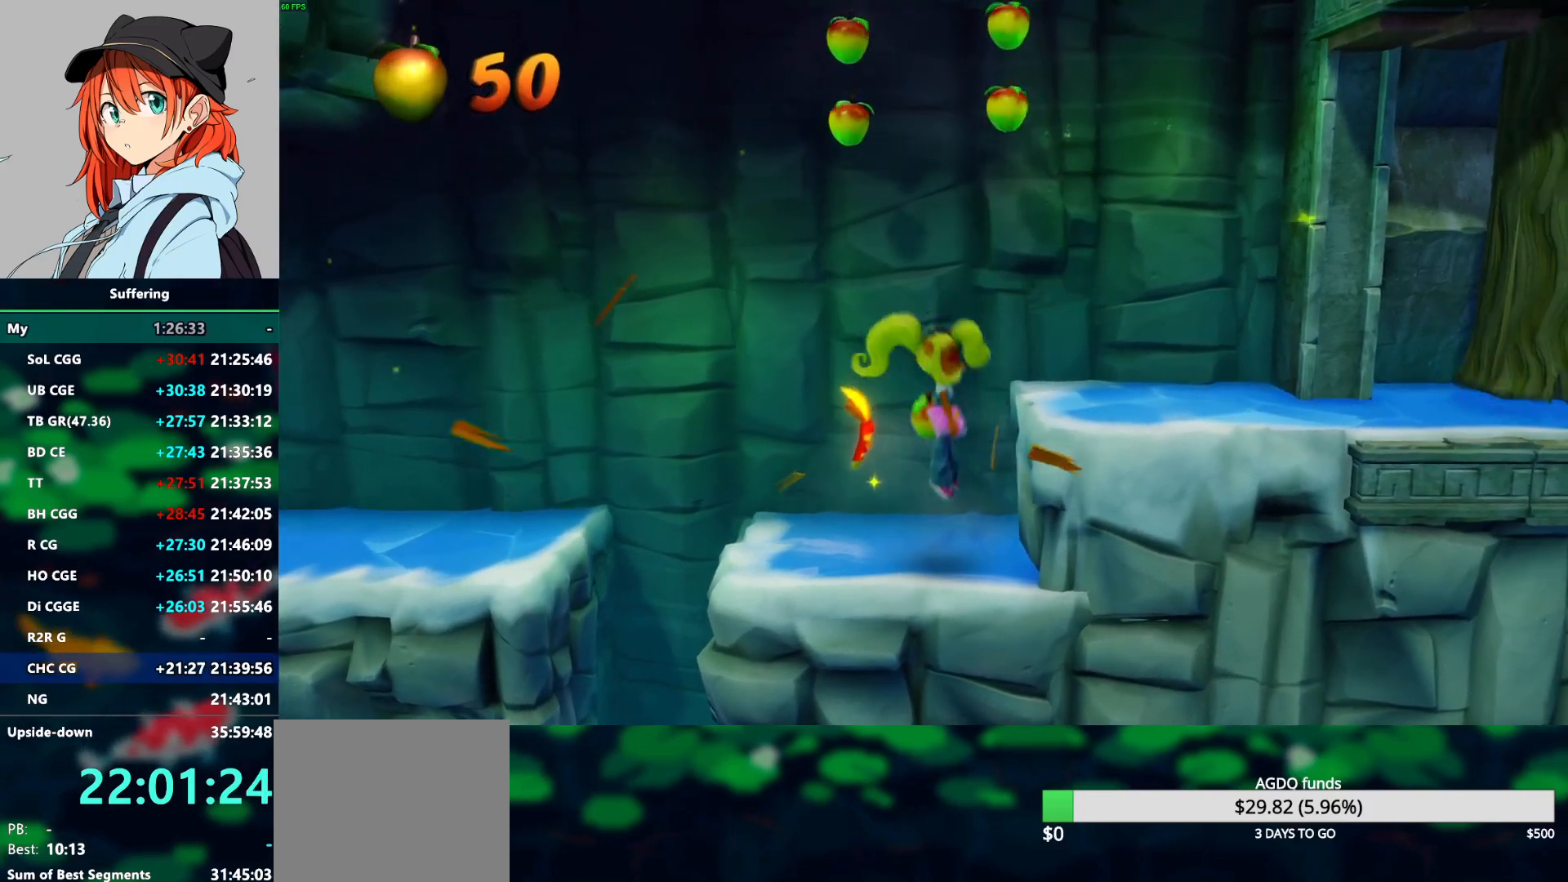
{"buttons": ["DPAD_RIGHT"], "left_stick": "center", "right_stick": "center", "events": [[450, "CROSS", "up"]]}
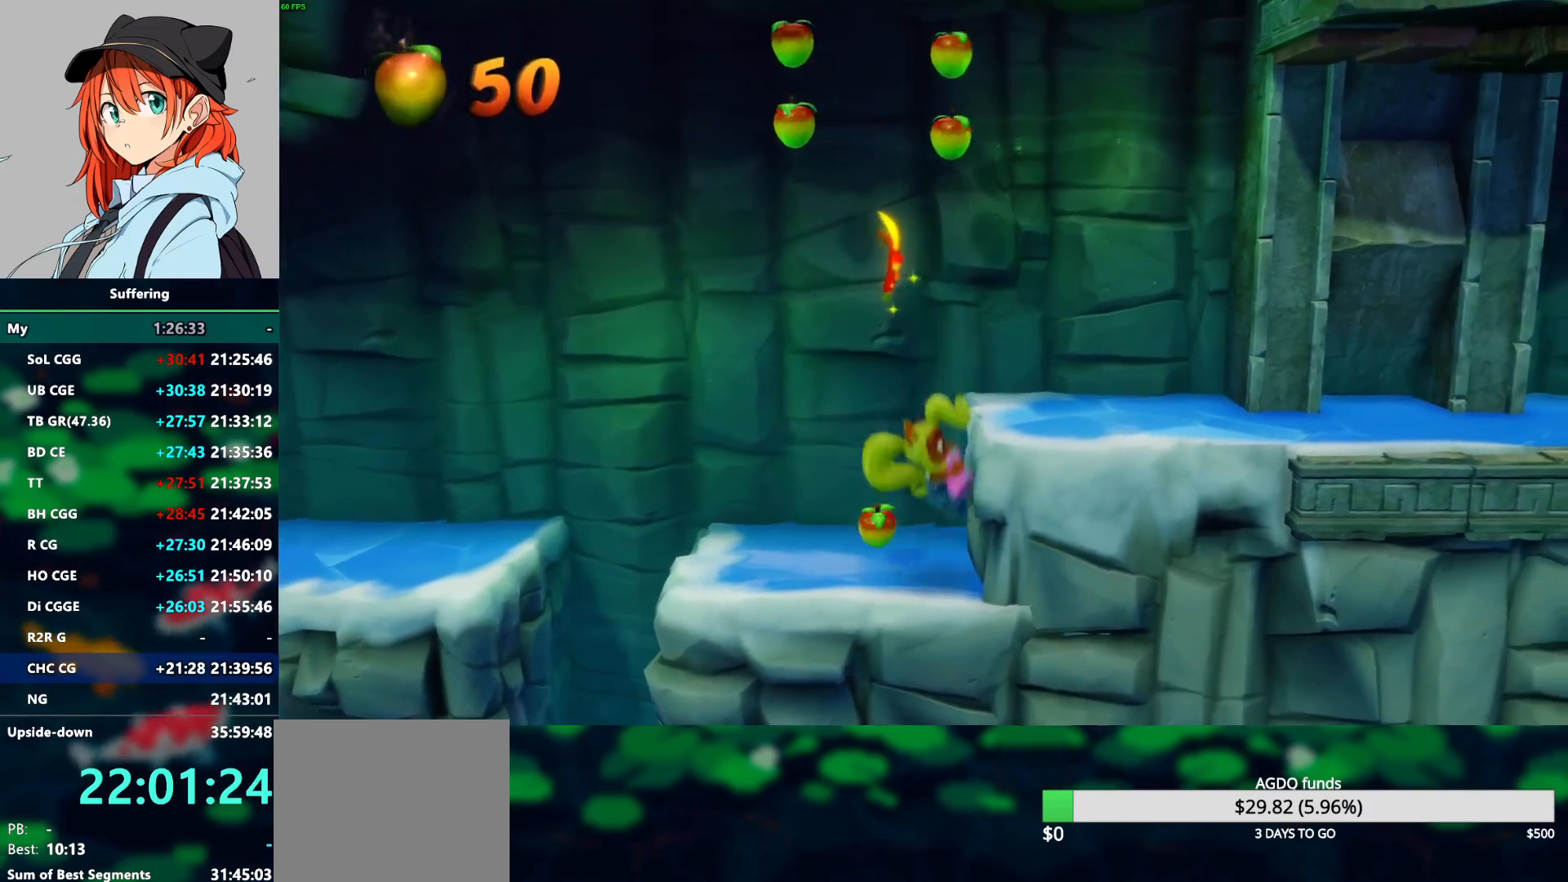
{"buttons": ["CROSS", "DPAD_RIGHT"], "left_stick": "center", "right_stick": "center", "events": [[350, "CROSS", "down"]]}
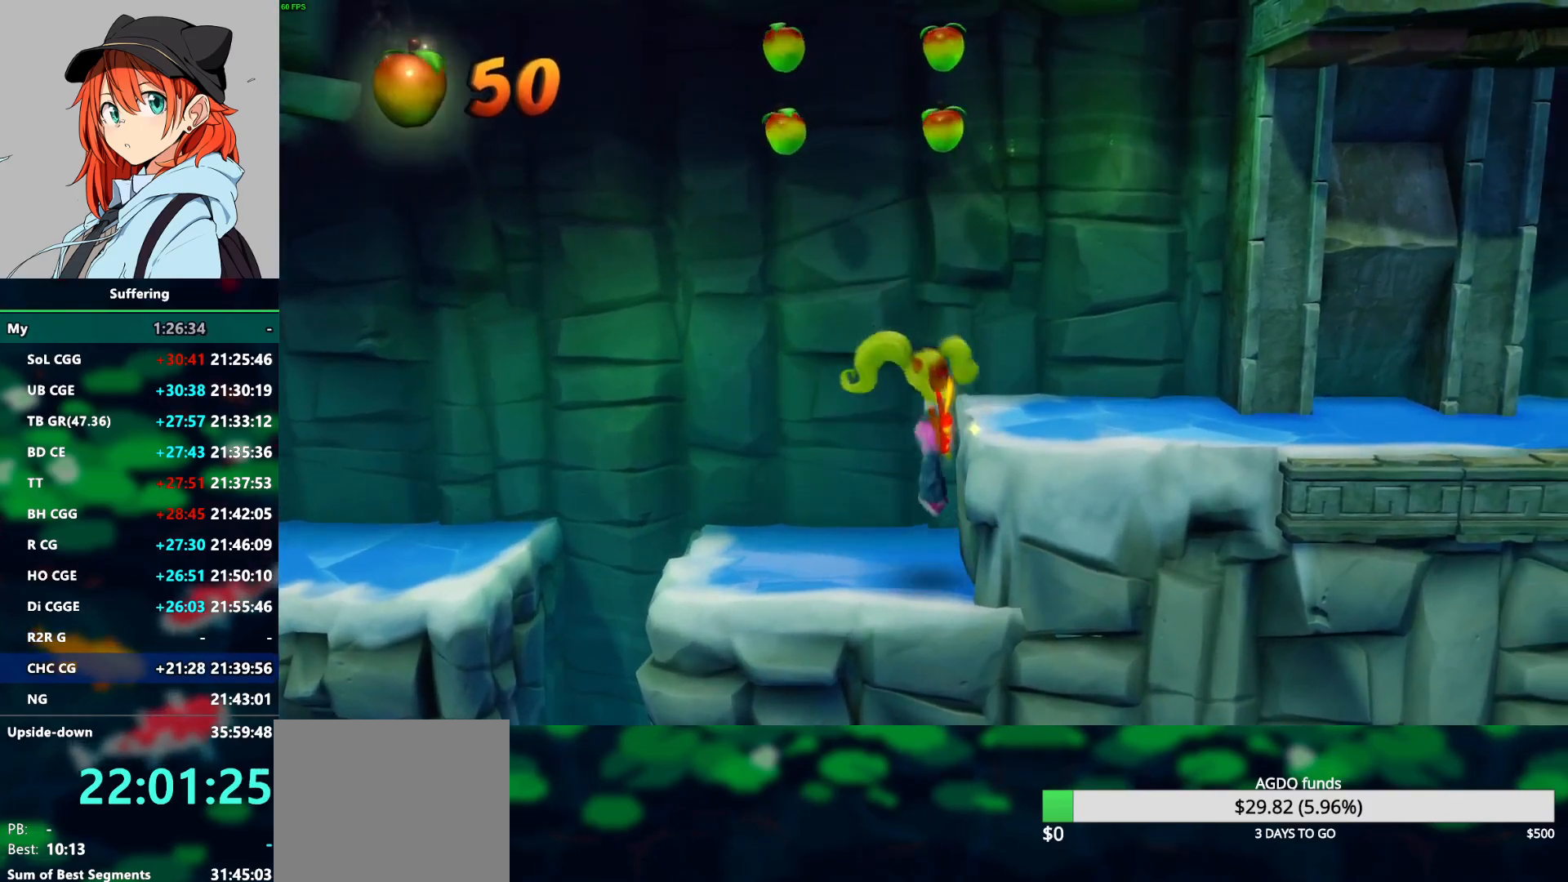
{"buttons": [], "left_stick": "center", "right_stick": "center", "events": [[200, "CROSS", "up"], [233, "DPAD_RIGHT", "up"]]}
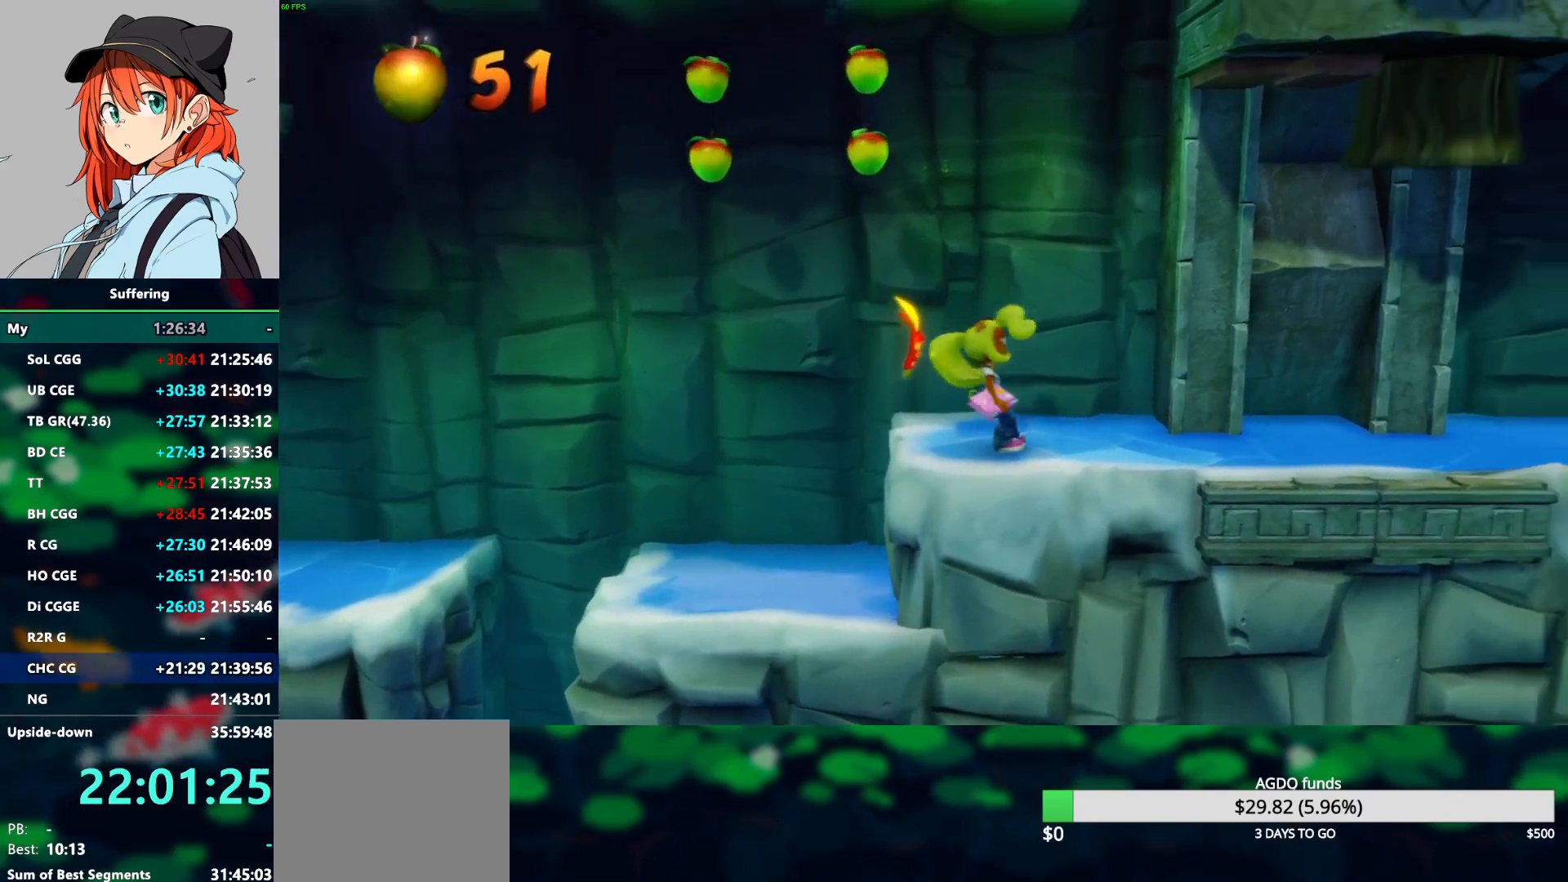
{"buttons": ["DPAD_RIGHT"], "left_stick": "center", "right_stick": "center", "events": [[350, "DPAD_RIGHT", "down"]]}
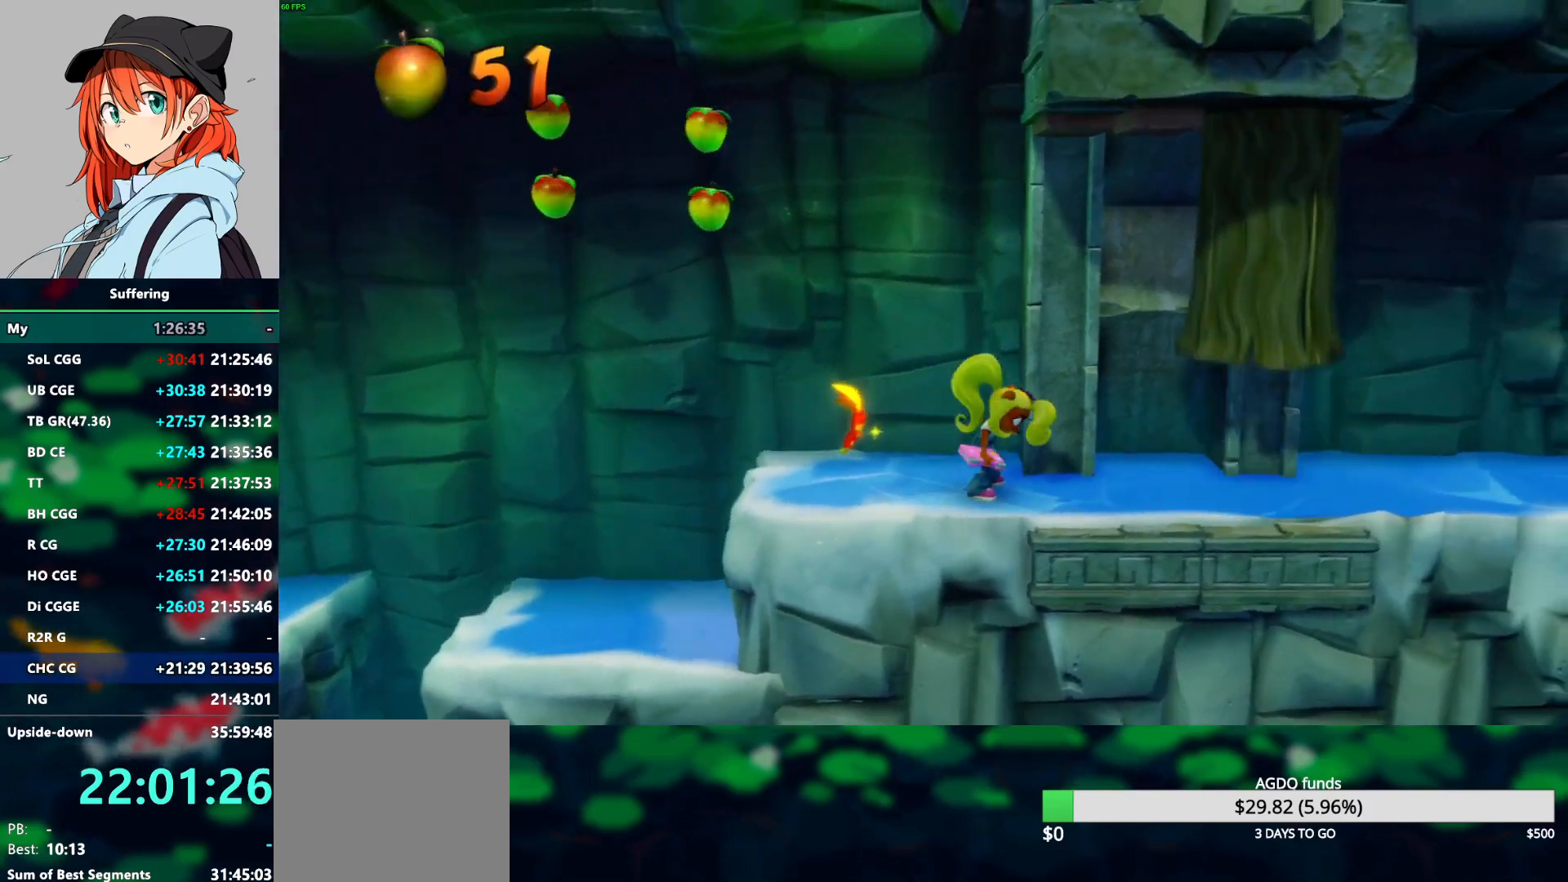
{"buttons": ["R1", "DPAD_RIGHT"], "left_stick": "center", "right_stick": "center", "events": [[50, "R1", "down"], [200, "R1", "up"], [467, "R1", "down"]]}
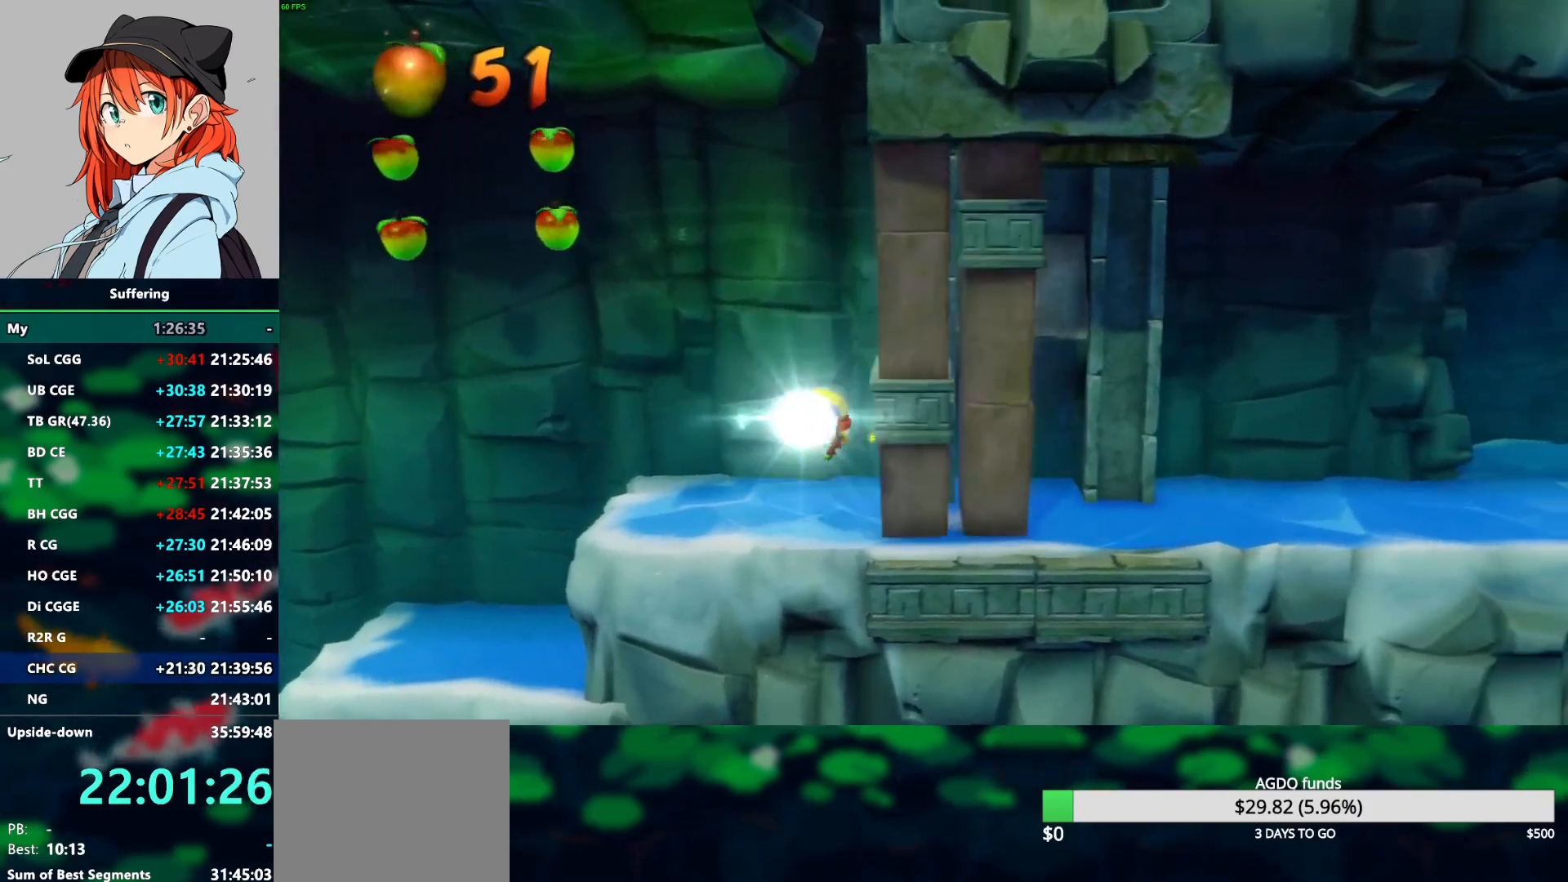
{"buttons": ["DPAD_RIGHT"], "left_stick": "center", "right_stick": "center", "events": [[117, "R1", "up"]]}